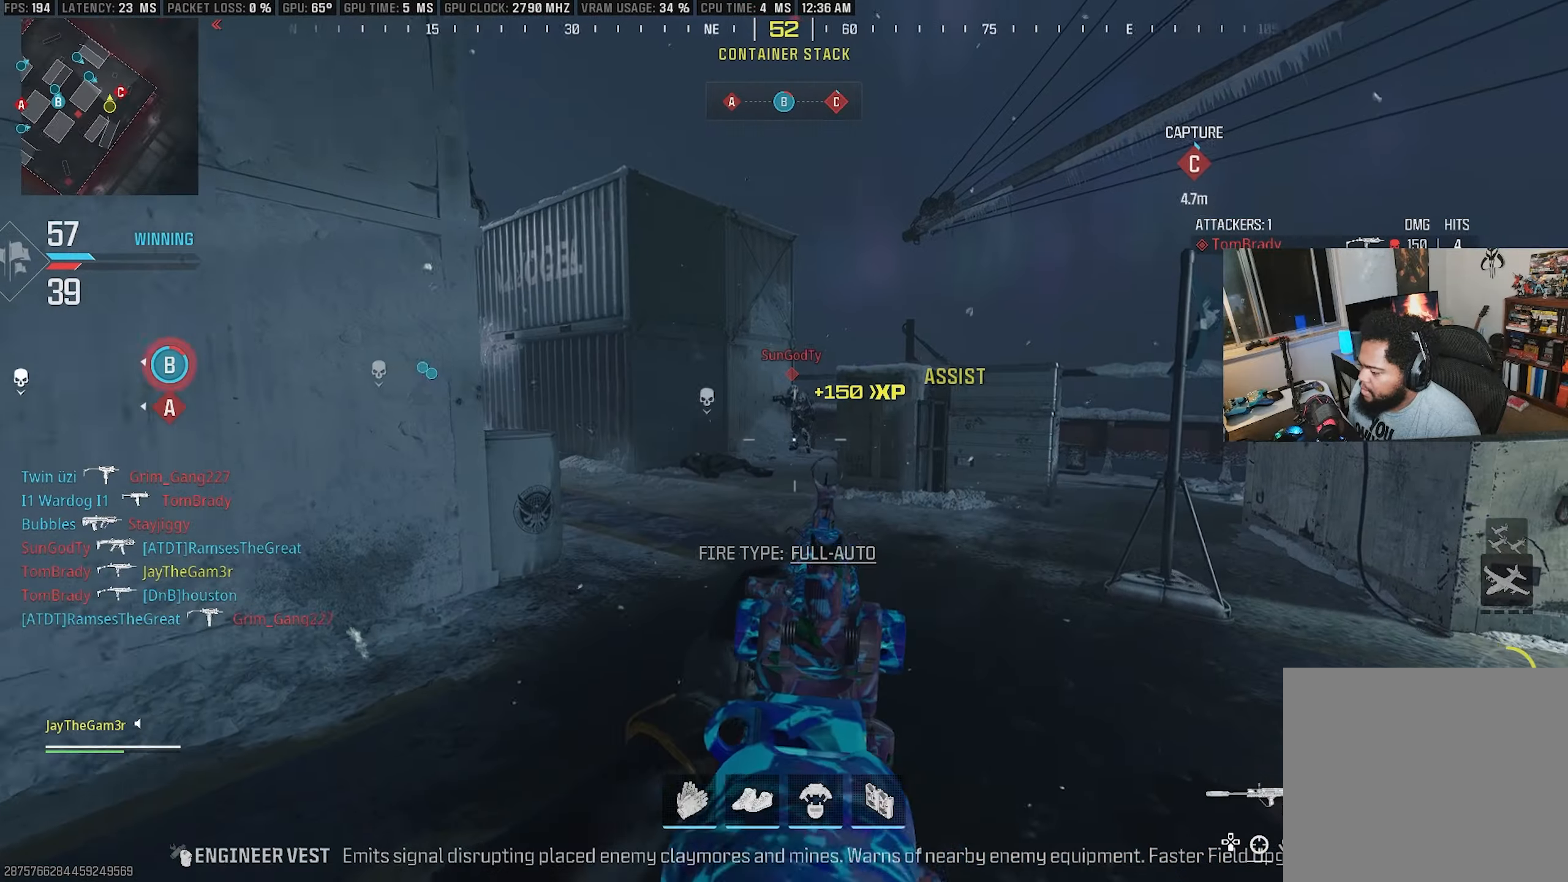
Gameplay with a controller (PlayStation layout); each line is a JSON object with the inputs held at the frame after it. "events" lists button and stick changes between this image and that frame as [ms after this image, input, new state], when the widget could be followed in between. Not read: TOUCHPAD.
{"buttons": ["L2", "R2"], "left_stick": "down-left", "right_stick": "up", "events": [[34, "R2", "down"], [84, "right_stick", "center"], [184, "right_stick", "up-left"], [384, "right_stick", "up"]]}
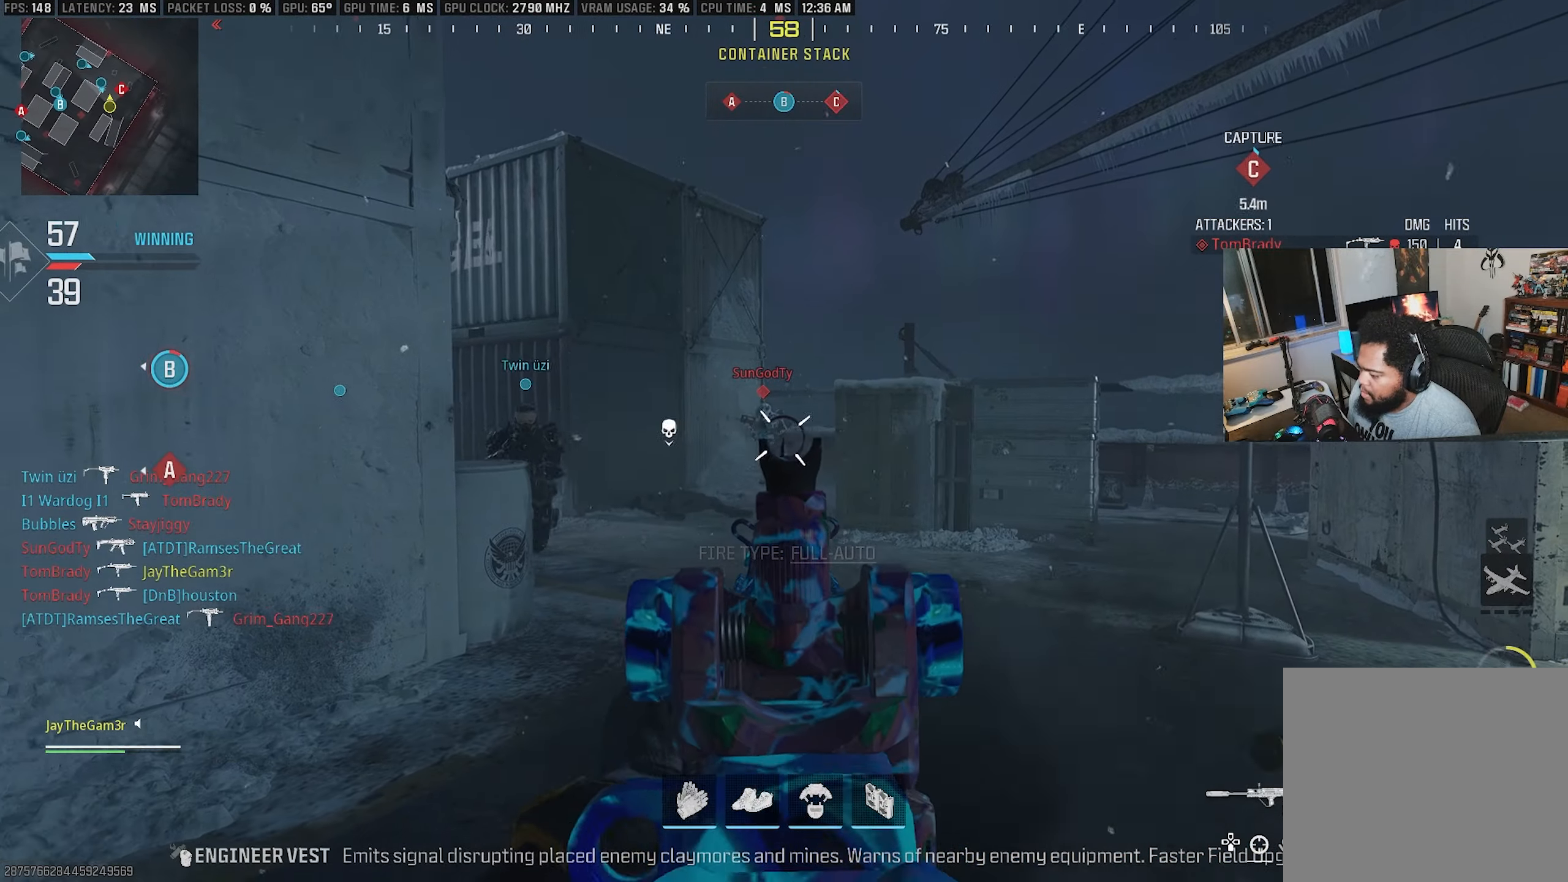
{"buttons": [], "left_stick": "up-right", "right_stick": "down-right", "events": [[100, "right_stick", "center"], [284, "left_stick", "down-right"], [350, "L2", "up"], [350, "right_stick", "down-right"], [384, "R2", "up"], [434, "left_stick", "up-right"]]}
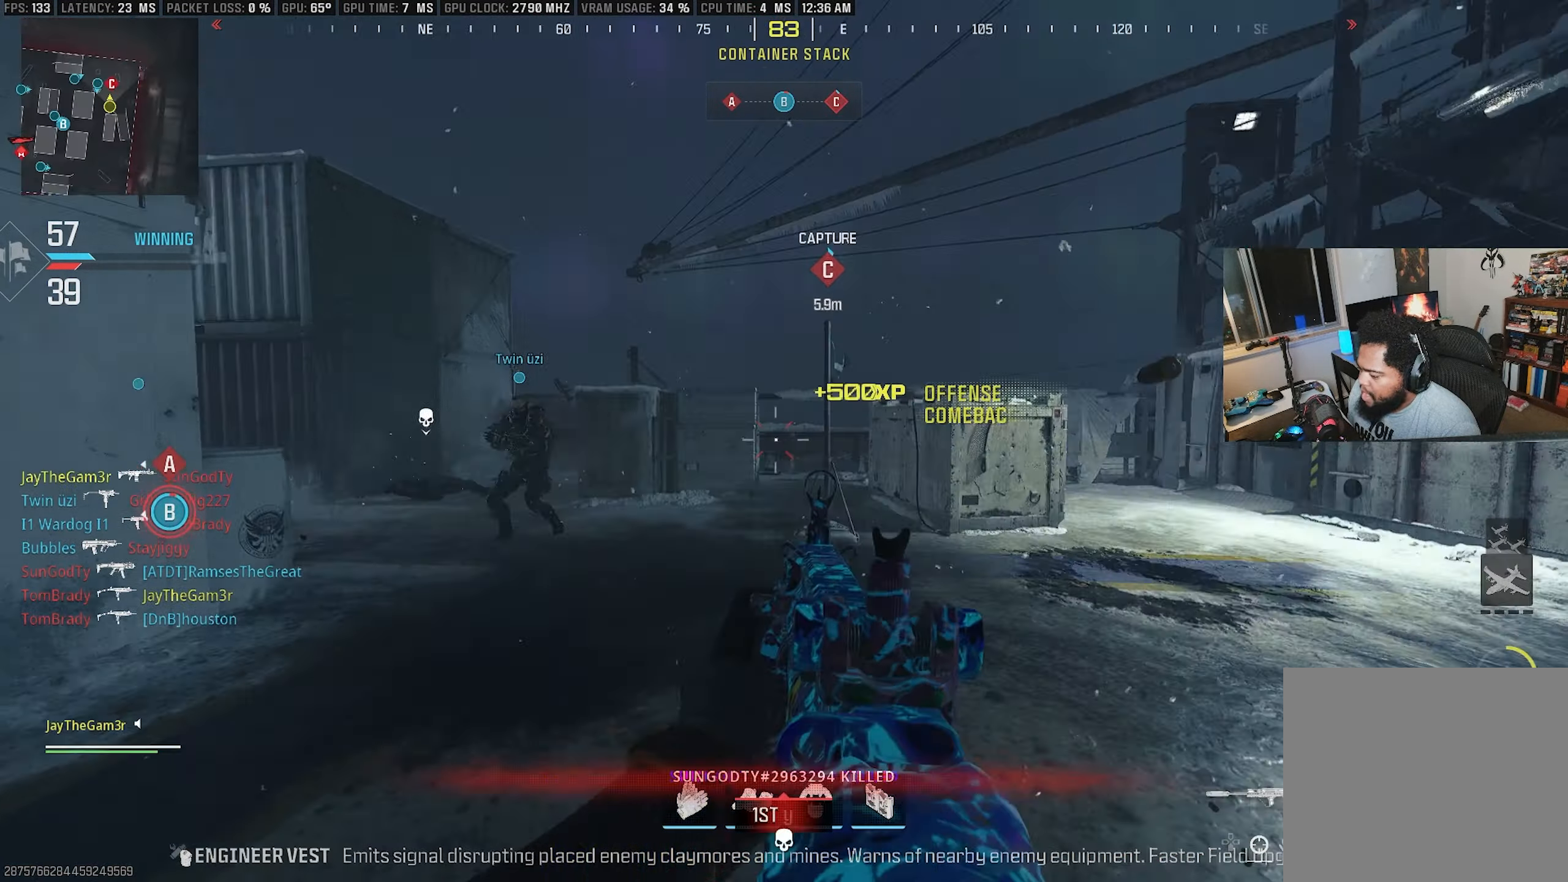
{"buttons": ["SQUARE"], "left_stick": "up", "right_stick": "right", "events": [[17, "left_stick", "up"], [117, "right_stick", "right"], [300, "CROSS", "down"], [300, "right_stick", "center"], [367, "right_stick", "right"], [450, "CROSS", "up"], [484, "SQUARE", "down"]]}
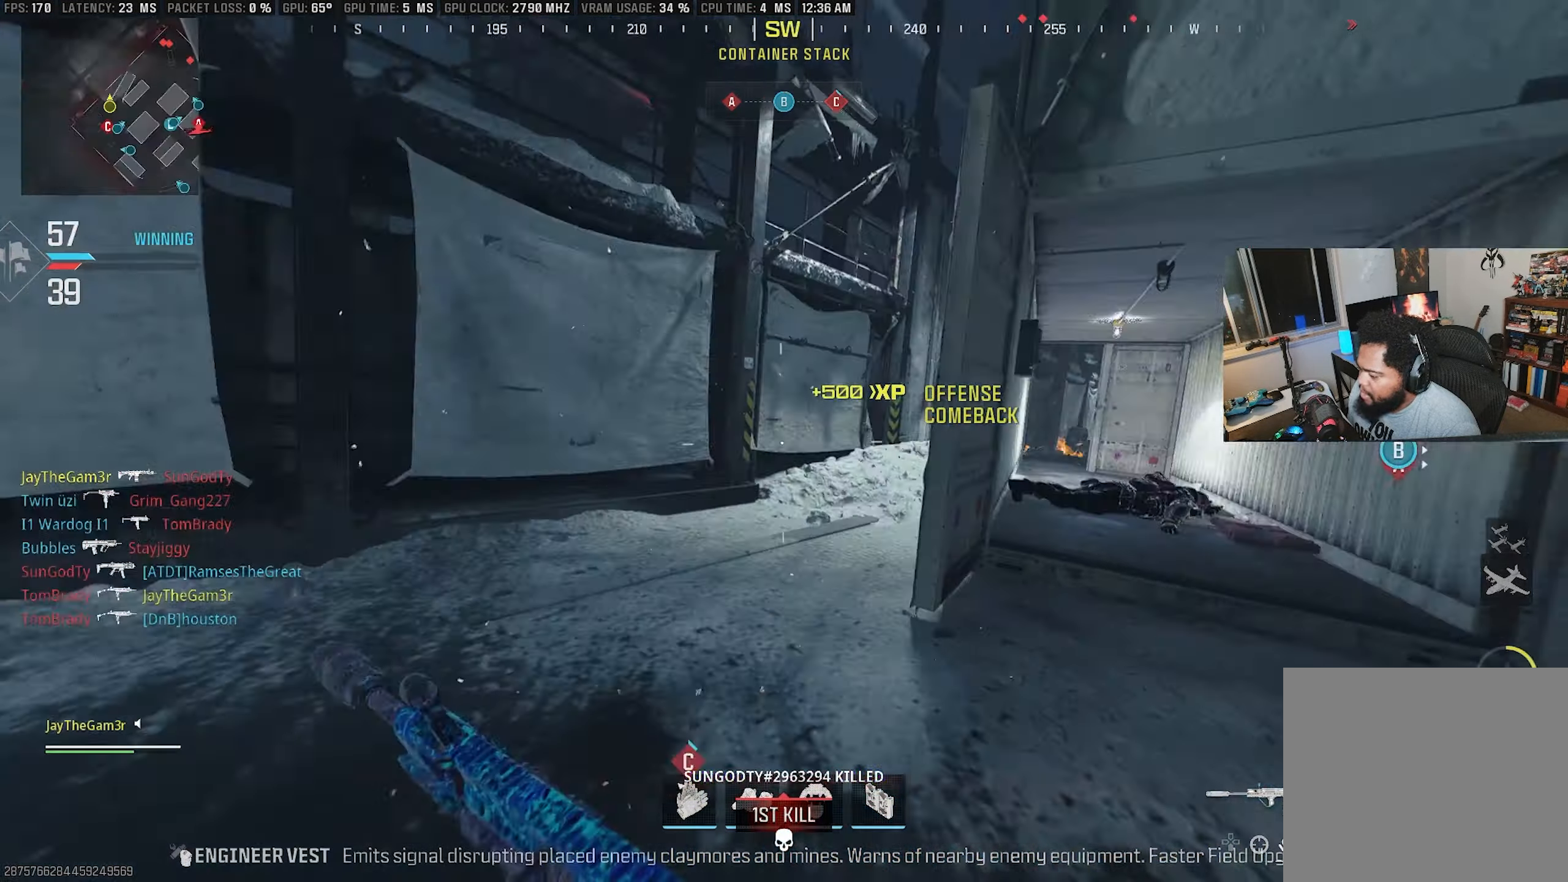
{"buttons": [], "left_stick": "up-right", "right_stick": "center", "events": [[117, "right_stick", "center"], [134, "left_stick", "right"], [150, "SQUARE", "up"], [284, "right_stick", "right"], [434, "left_stick", "up-right"], [467, "right_stick", "center"]]}
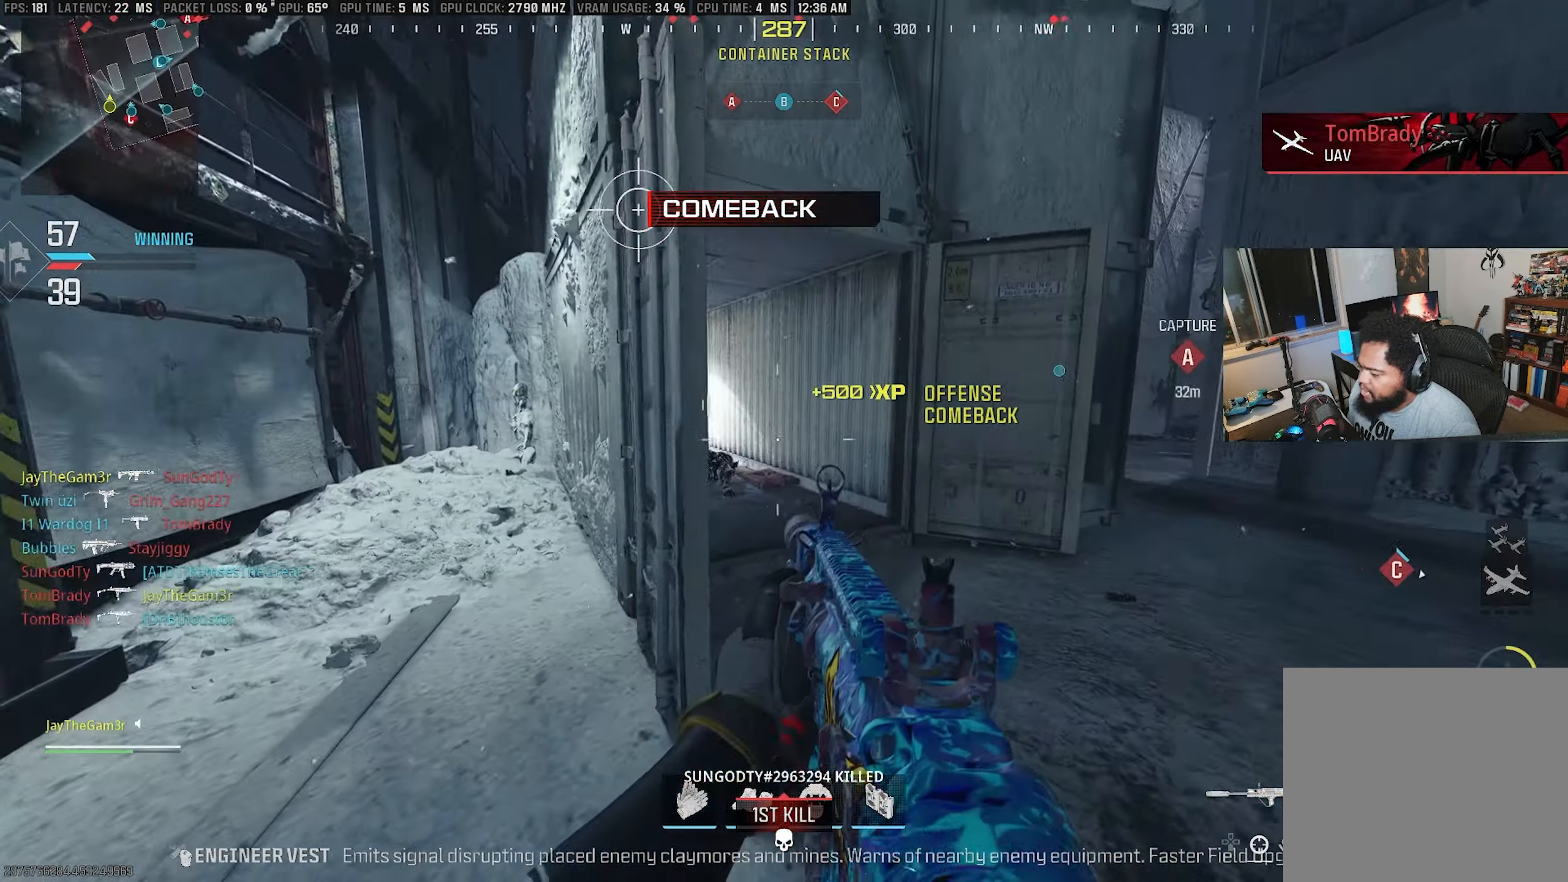
{"buttons": ["CROSS"], "left_stick": "up", "right_stick": "center", "events": [[50, "right_stick", "left"], [217, "left_stick", "up"], [250, "right_stick", "center"], [400, "CROSS", "down"]]}
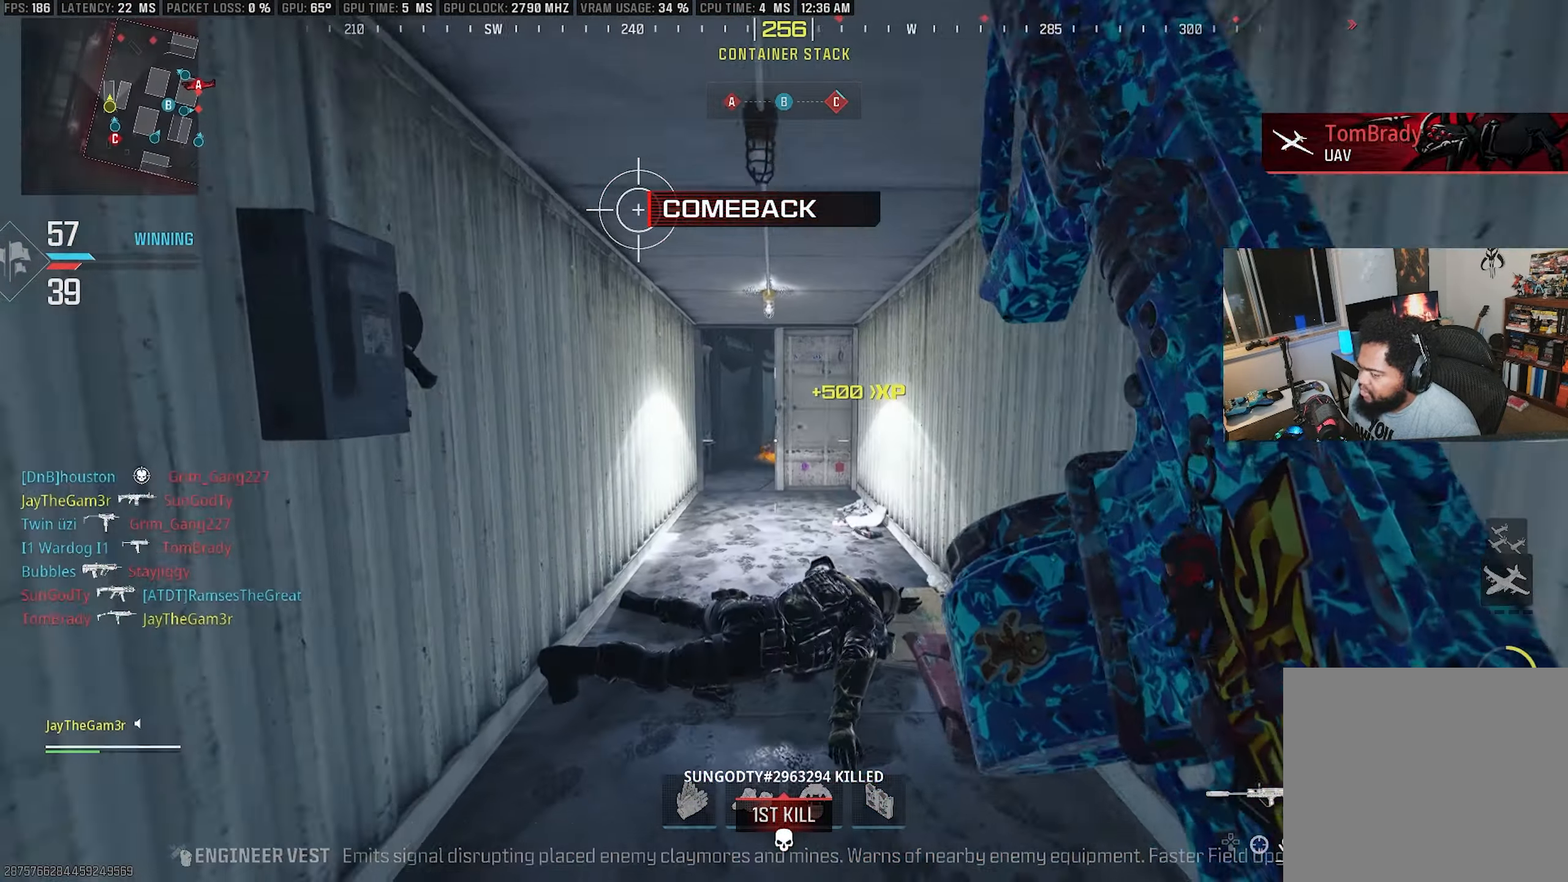
{"buttons": [], "left_stick": "up-left", "right_stick": "center", "events": [[17, "CROSS", "up"], [84, "left_stick", "up-left"], [200, "SQUARE", "down"], [334, "SQUARE", "up"], [350, "left_stick", "left"], [484, "left_stick", "up-left"]]}
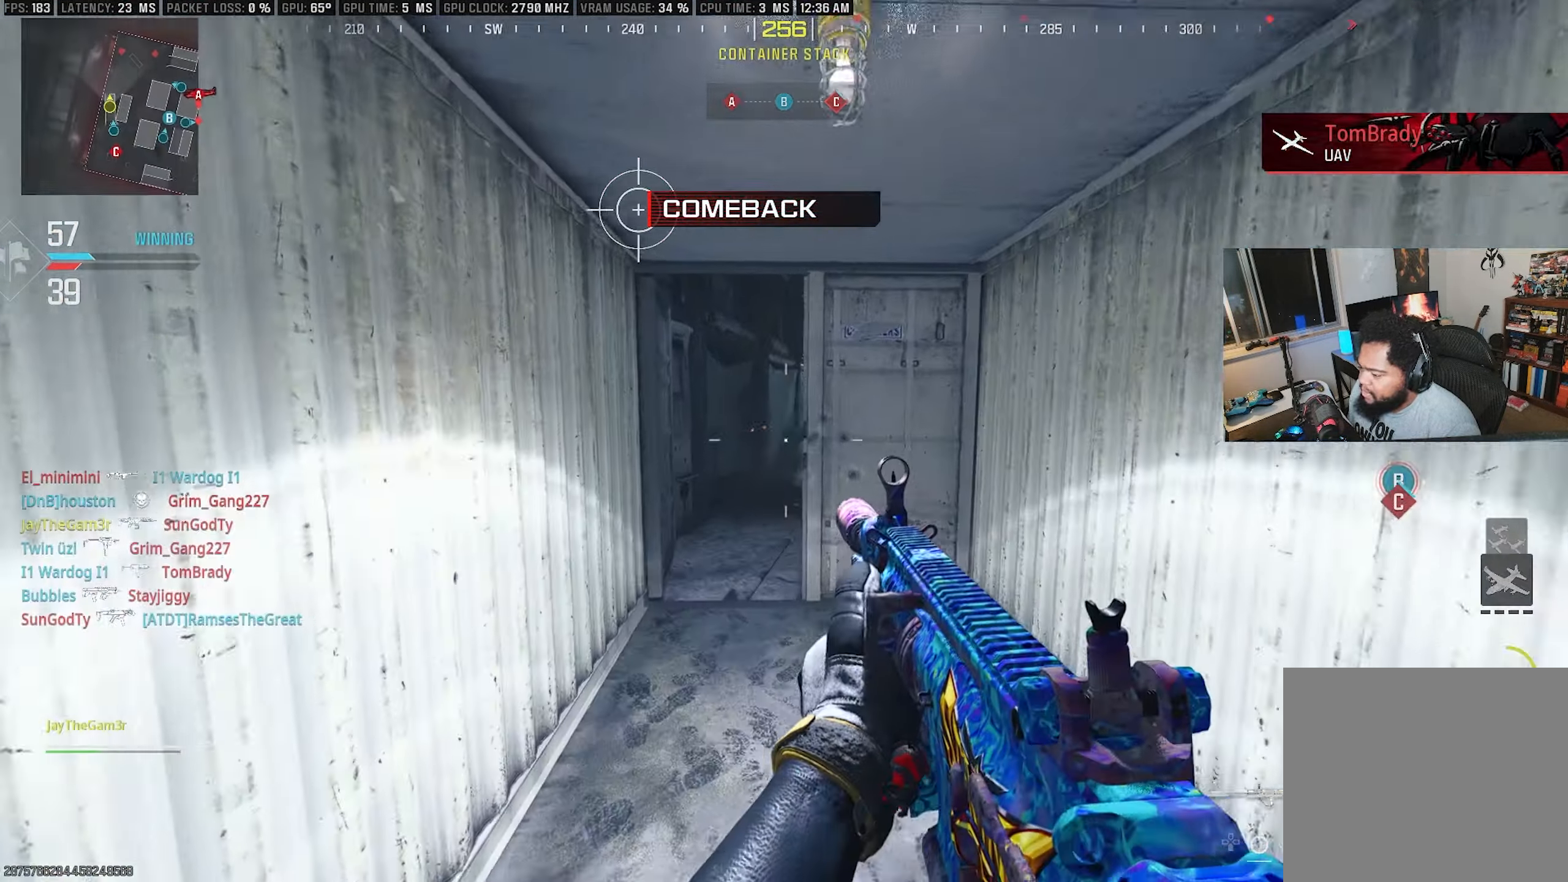
{"buttons": ["CROSS", "L2"], "left_stick": "up-left", "right_stick": "up-right", "events": [[67, "right_stick", "right"], [167, "right_stick", "center"], [200, "L2", "down"], [384, "right_stick", "up-right"], [484, "CROSS", "down"]]}
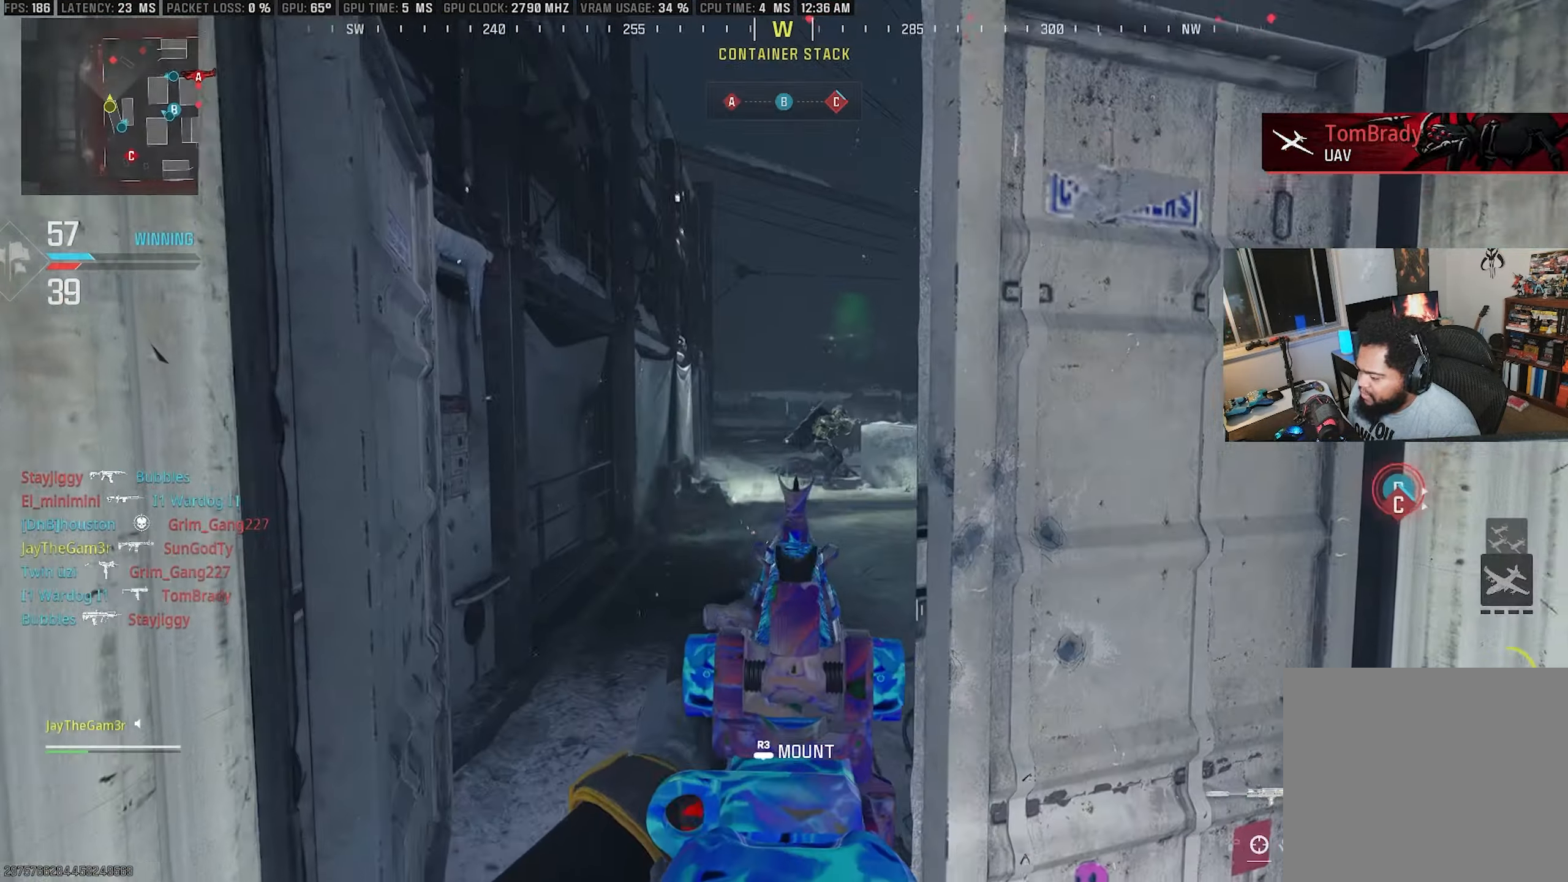
{"buttons": ["L2", "R2"], "left_stick": "center", "right_stick": "center", "events": [[34, "left_stick", "up"], [50, "R2", "down"], [217, "CROSS", "up"], [234, "left_stick", "up-left"], [234, "right_stick", "center"], [484, "left_stick", "center"]]}
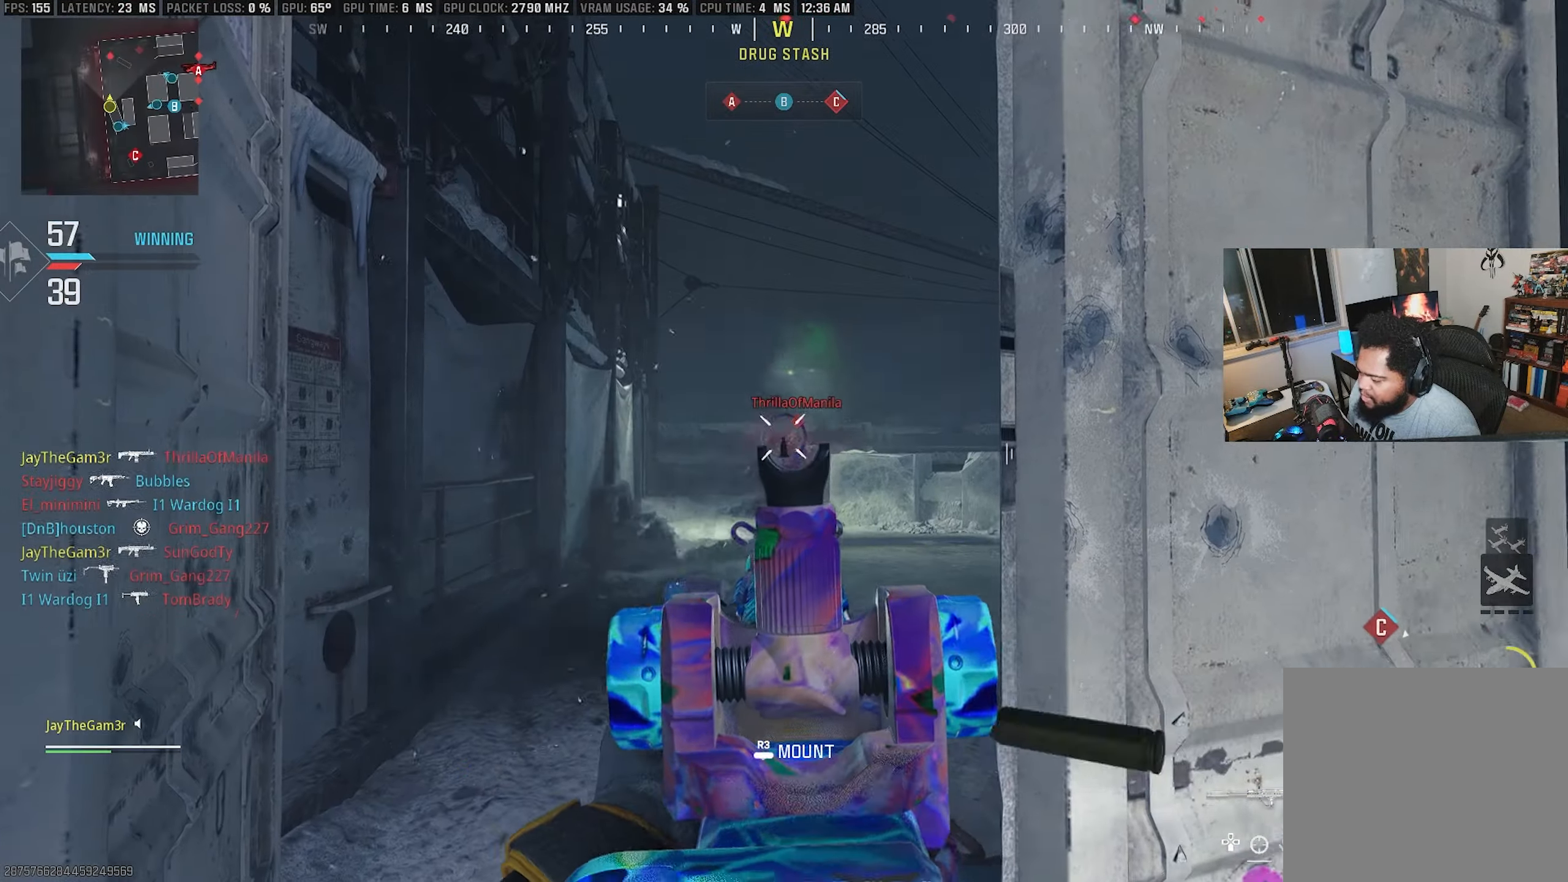
{"buttons": ["L2"], "left_stick": "left", "right_stick": "center", "events": [[50, "left_stick", "right"], [134, "L2", "up"], [184, "left_stick", "up"], [200, "R2", "up"], [217, "L3", "down"], [233, "right_stick", "right"], [266, "left_stick", "up-left"], [316, "L2", "down"], [350, "L3", "up"], [433, "left_stick", "left"], [433, "right_stick", "center"]]}
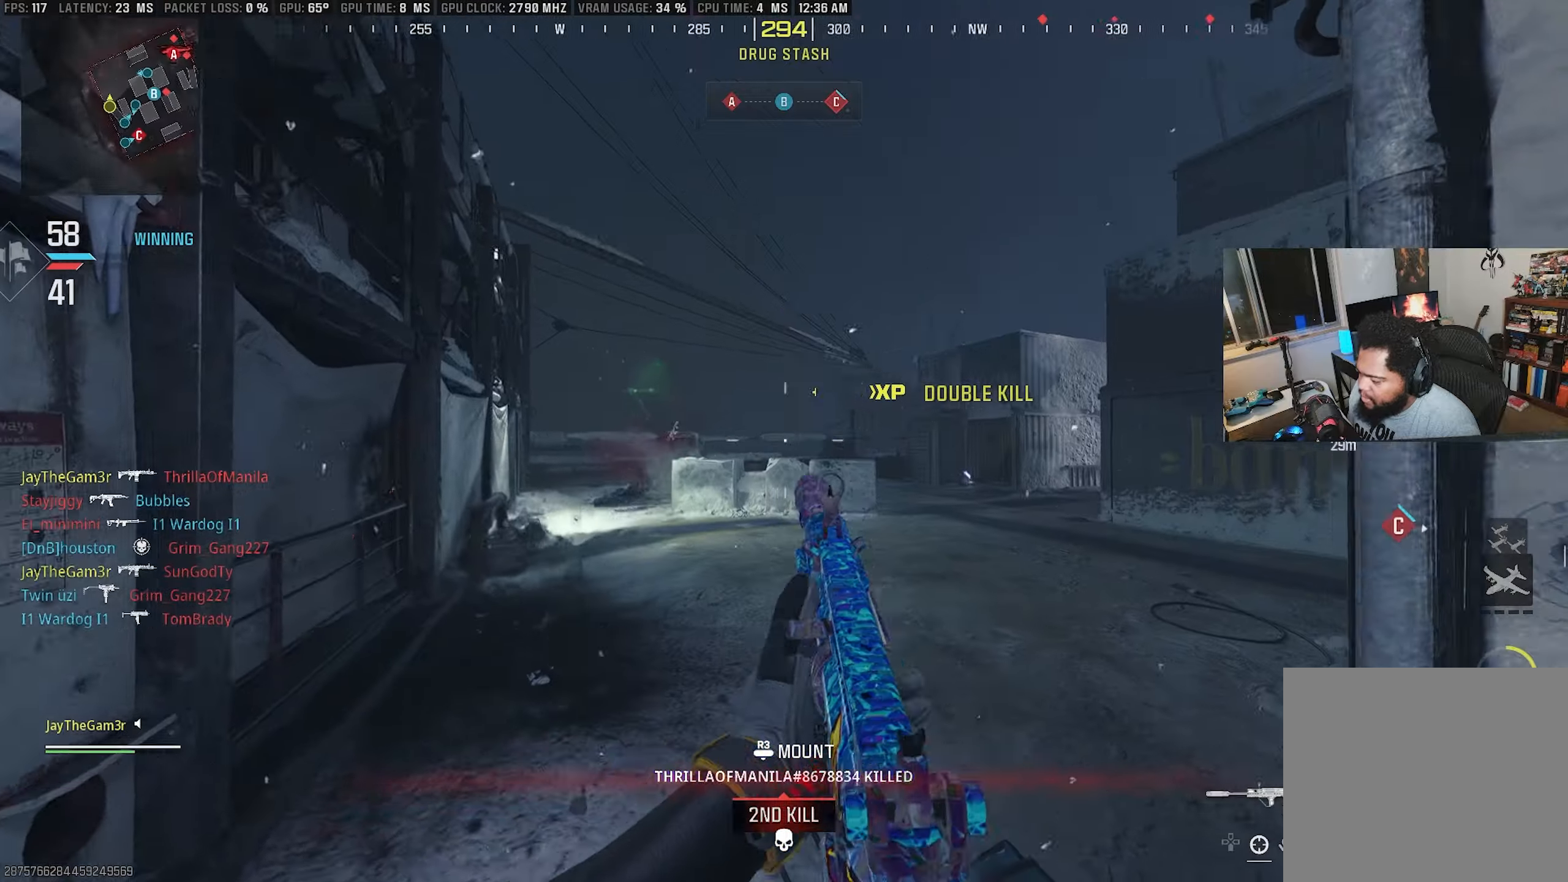
{"buttons": ["L2"], "left_stick": "up-right", "right_stick": "up-right", "events": [[16, "right_stick", "right"], [166, "left_stick", "right"], [300, "left_stick", "left"], [333, "right_stick", "up-left"], [416, "right_stick", "center"], [466, "right_stick", "up-right"], [500, "left_stick", "up-right"]]}
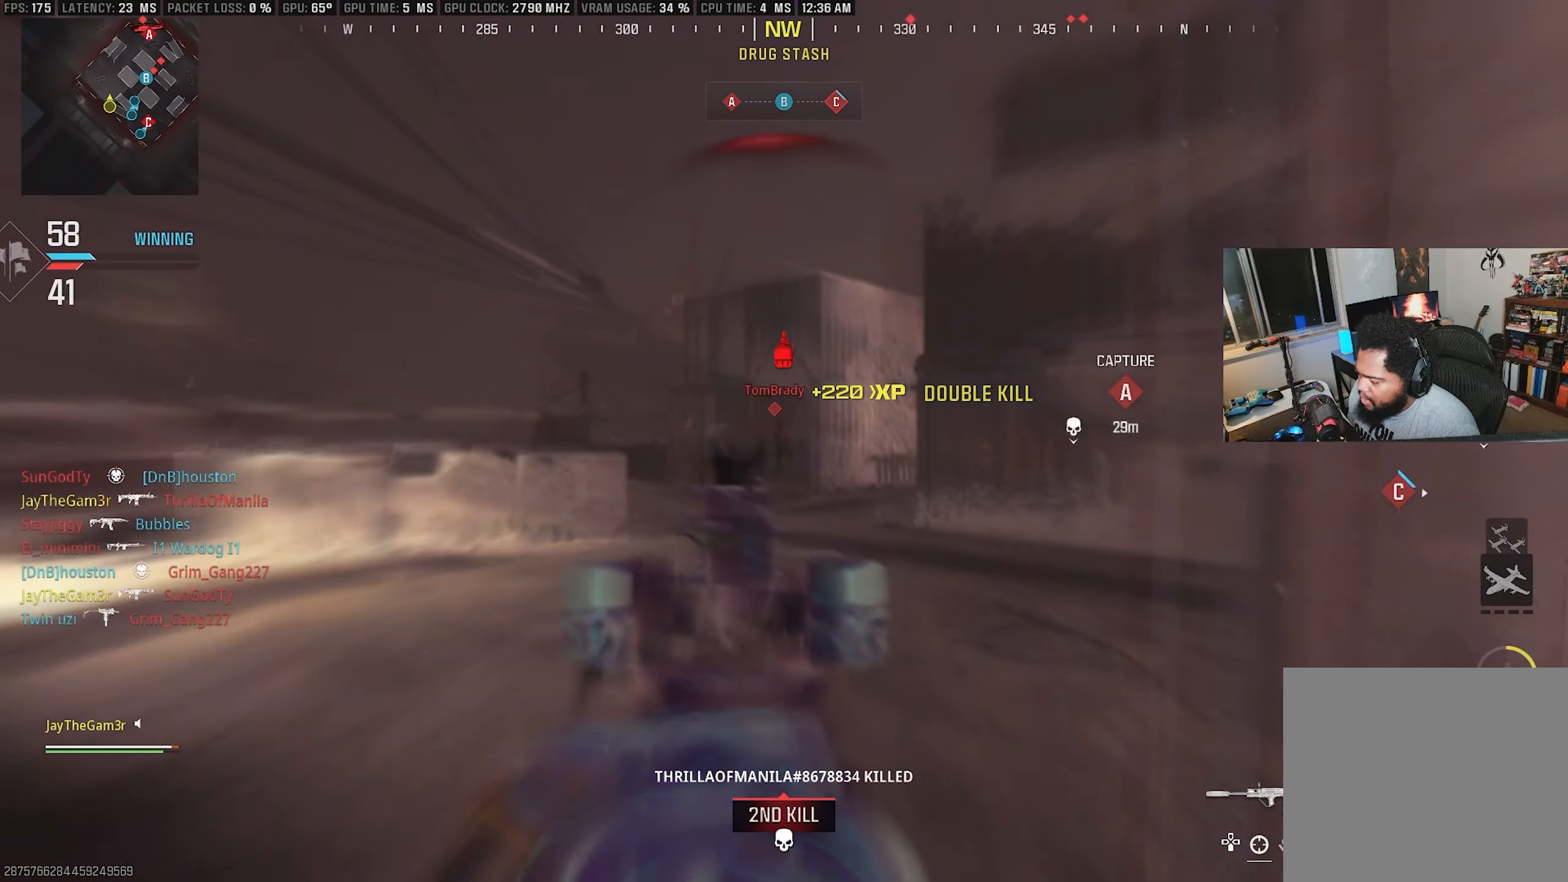
{"buttons": ["L2", "R2"], "left_stick": "down-left", "right_stick": "down", "events": [[16, "left_stick", "right"], [33, "R2", "down"], [50, "right_stick", "center"], [233, "right_stick", "down-right"], [350, "left_stick", "down-right"], [433, "right_stick", "down"], [466, "left_stick", "down-left"]]}
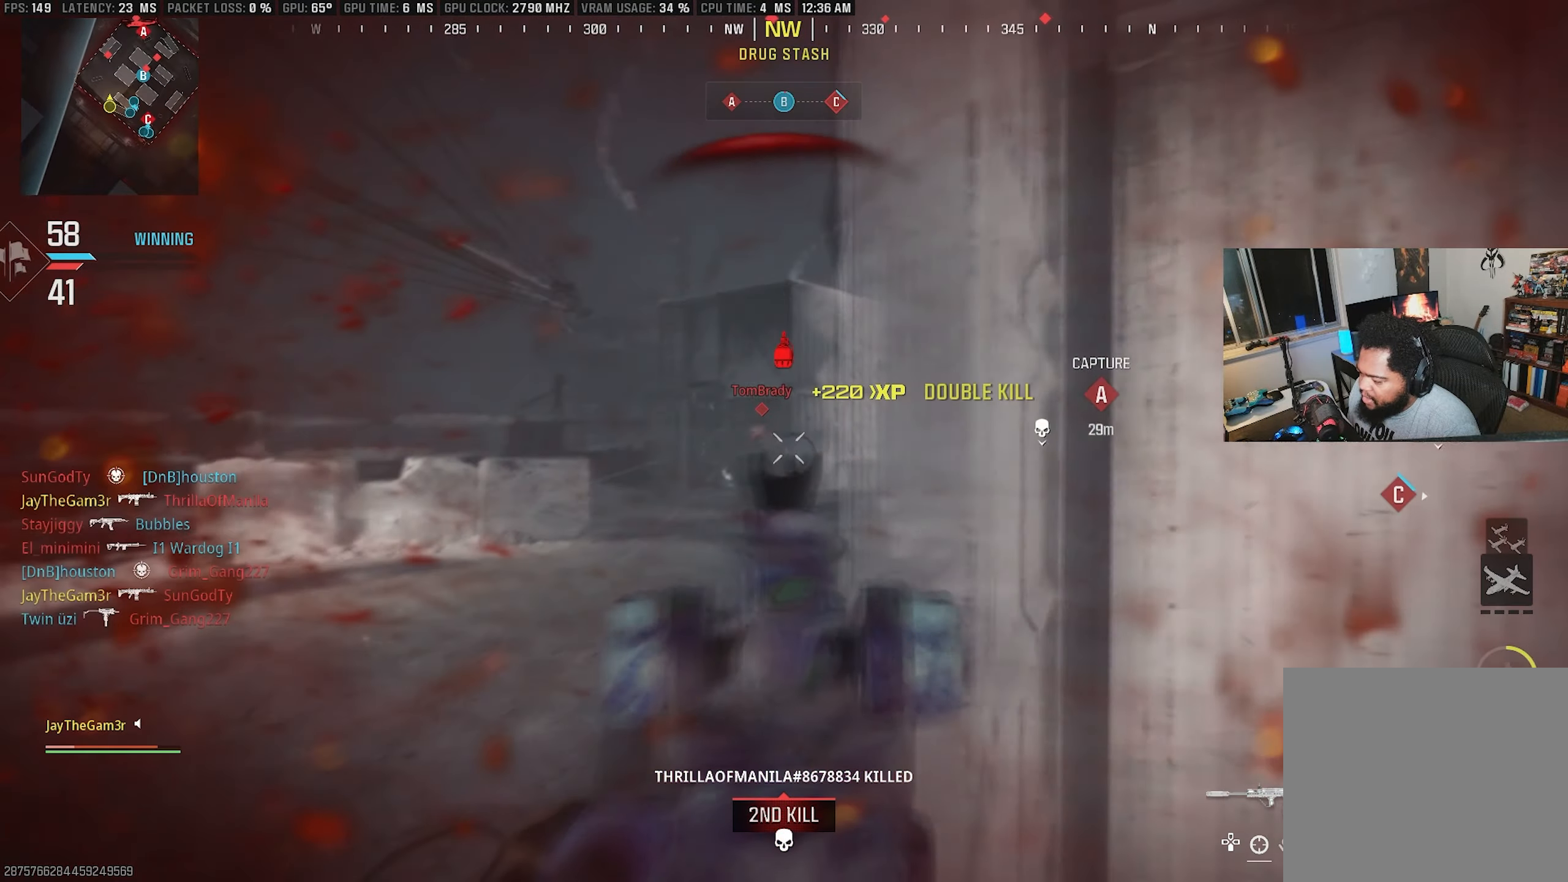
{"buttons": [], "left_stick": "up-right", "right_stick": "center", "events": [[50, "right_stick", "left"], [66, "left_stick", "right"], [83, "L2", "up"], [133, "R2", "up"], [133, "right_stick", "down-left"], [166, "left_stick", "up-right"], [450, "right_stick", "center"]]}
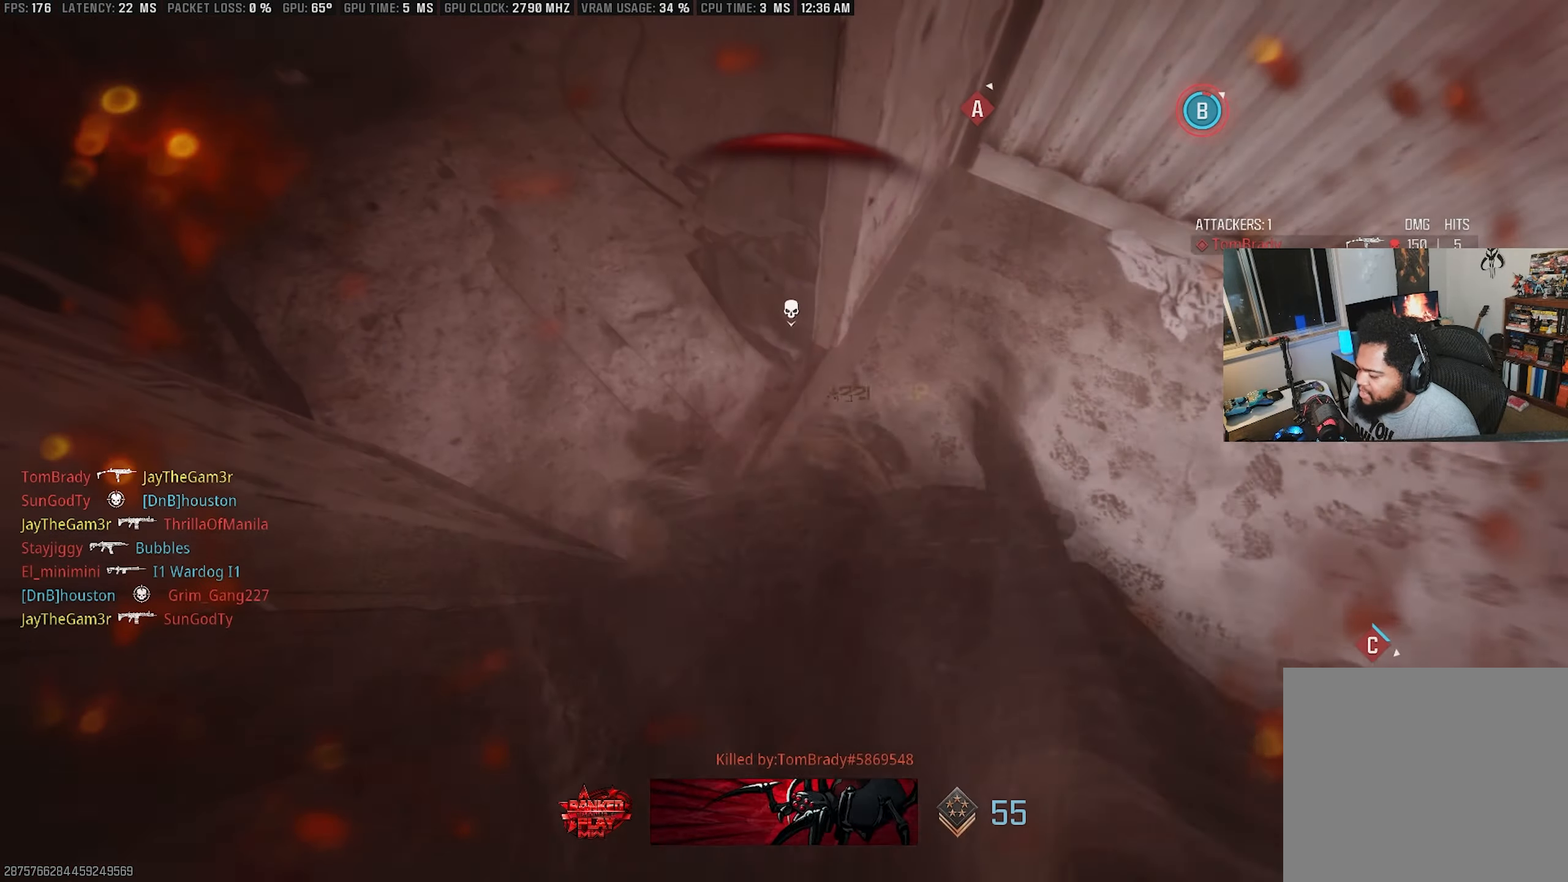
{"buttons": ["CIRCLE"], "left_stick": "center", "right_stick": "center", "events": [[133, "left_stick", "center"], [450, "CIRCLE", "down"]]}
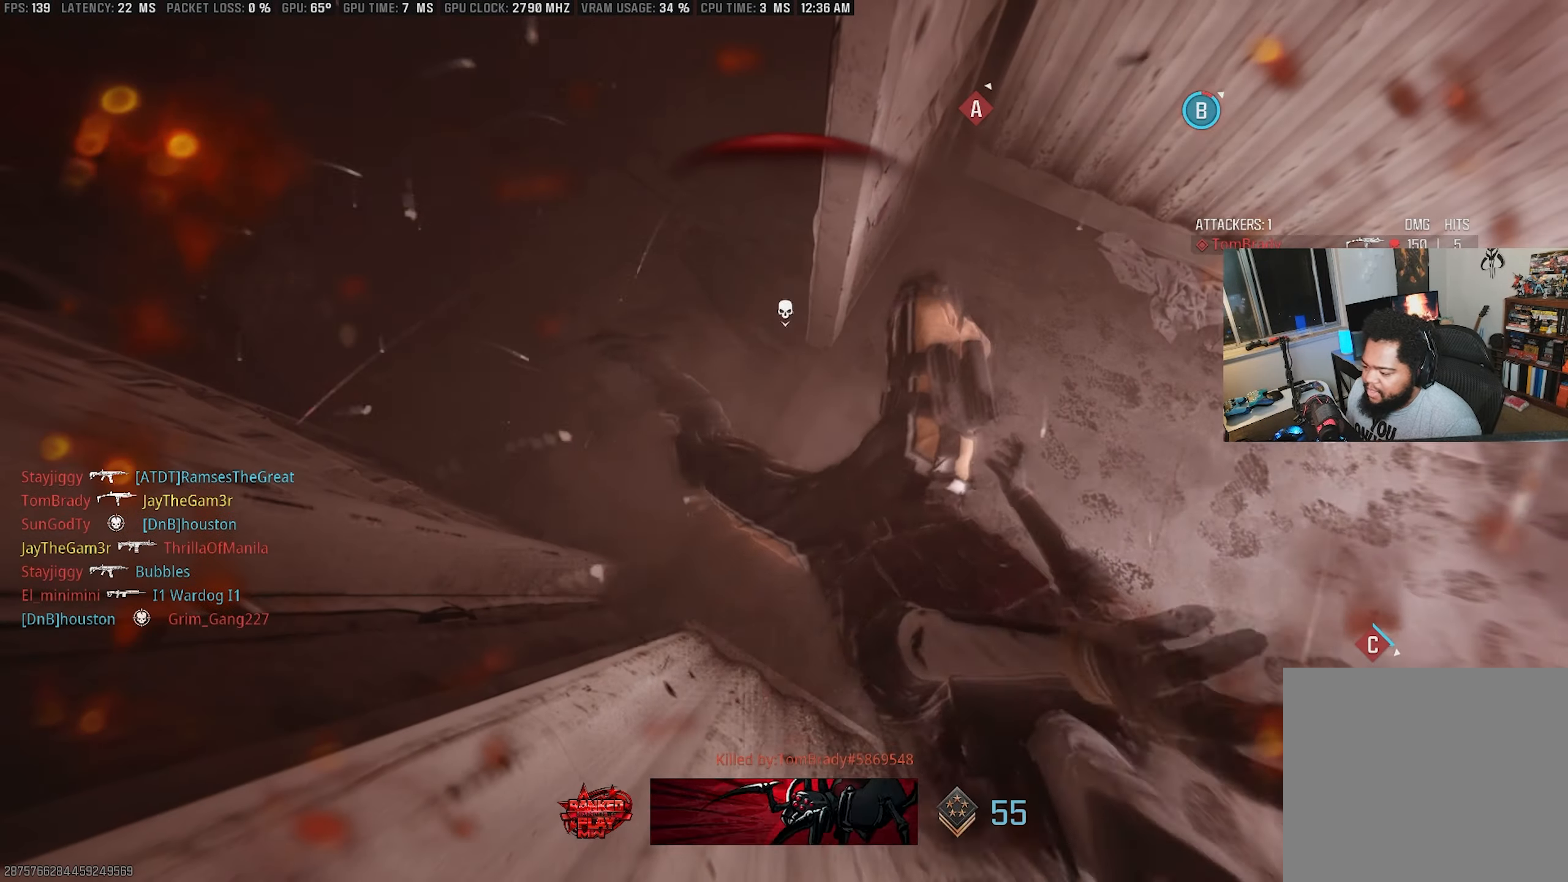
{"buttons": ["CIRCLE"], "left_stick": "center", "right_stick": "center", "events": [[66, "CIRCLE", "up"], [183, "CIRCLE", "down"], [300, "CIRCLE", "up"], [450, "CIRCLE", "down"]]}
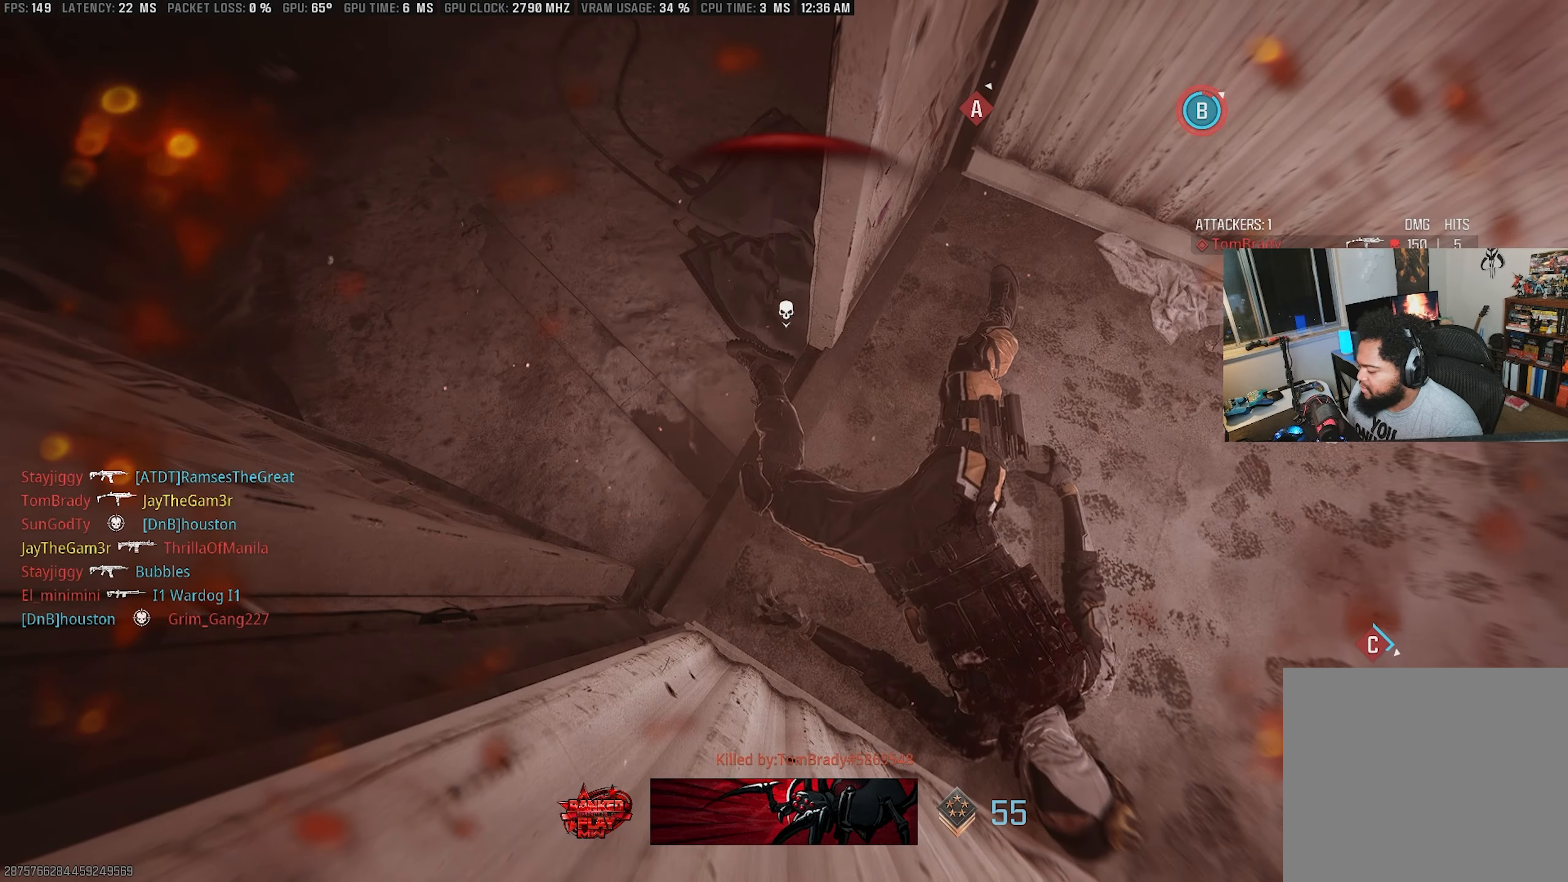
{"buttons": ["CIRCLE"], "left_stick": "center", "right_stick": "center", "events": [[100, "CIRCLE", "up"], [200, "CIRCLE", "down"], [366, "CIRCLE", "up"], [433, "CIRCLE", "down"]]}
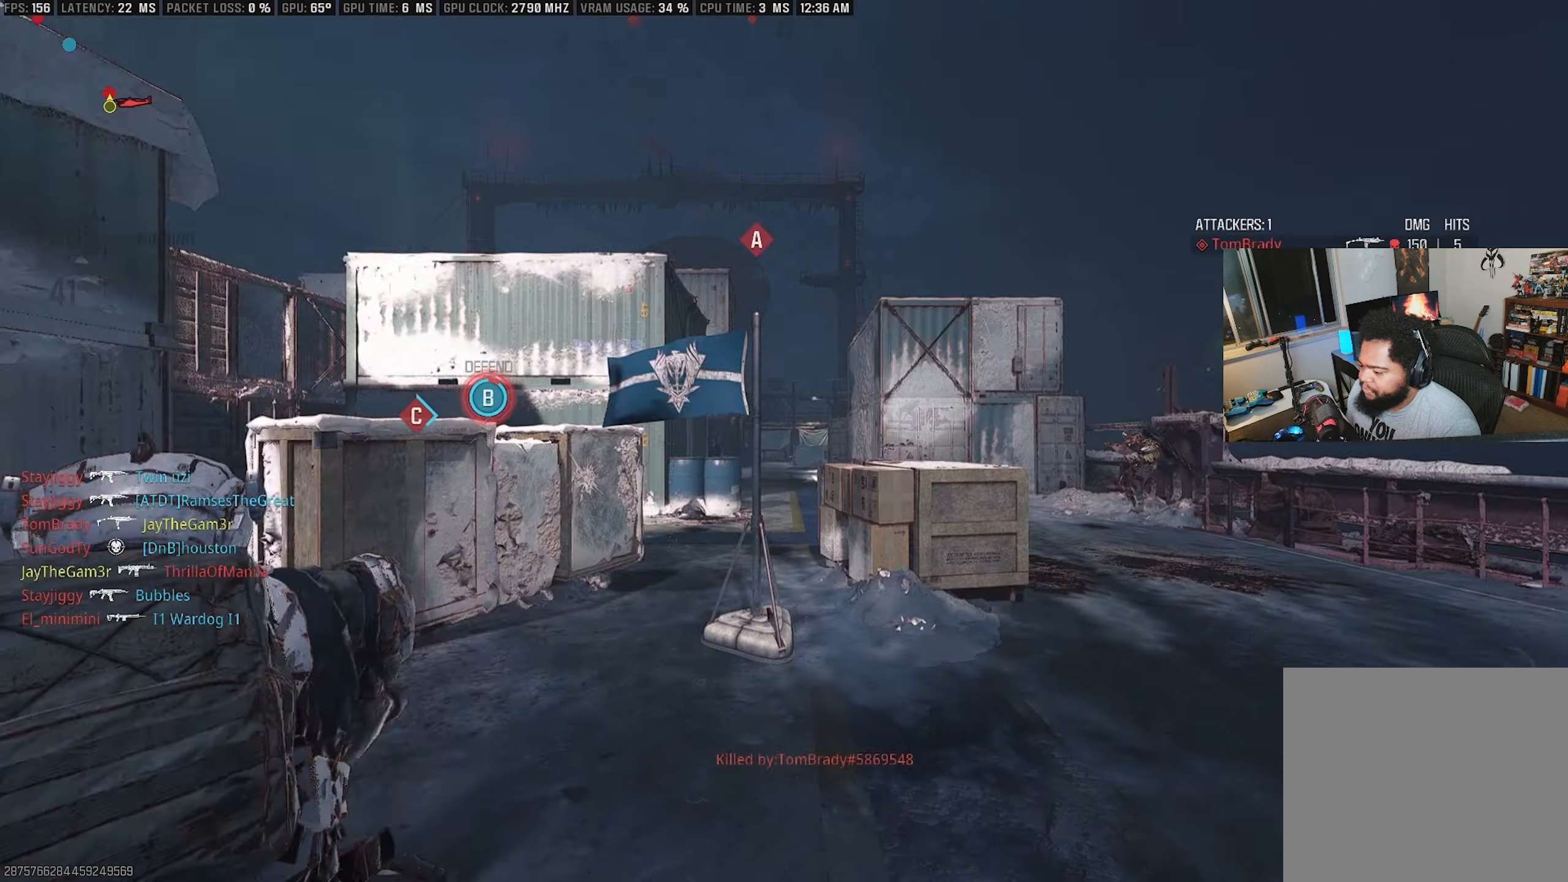
{"buttons": [], "left_stick": "up", "right_stick": "center", "events": [[66, "CIRCLE", "up"], [66, "left_stick", "up"], [216, "TRIANGLE", "down"], [333, "TRIANGLE", "up"]]}
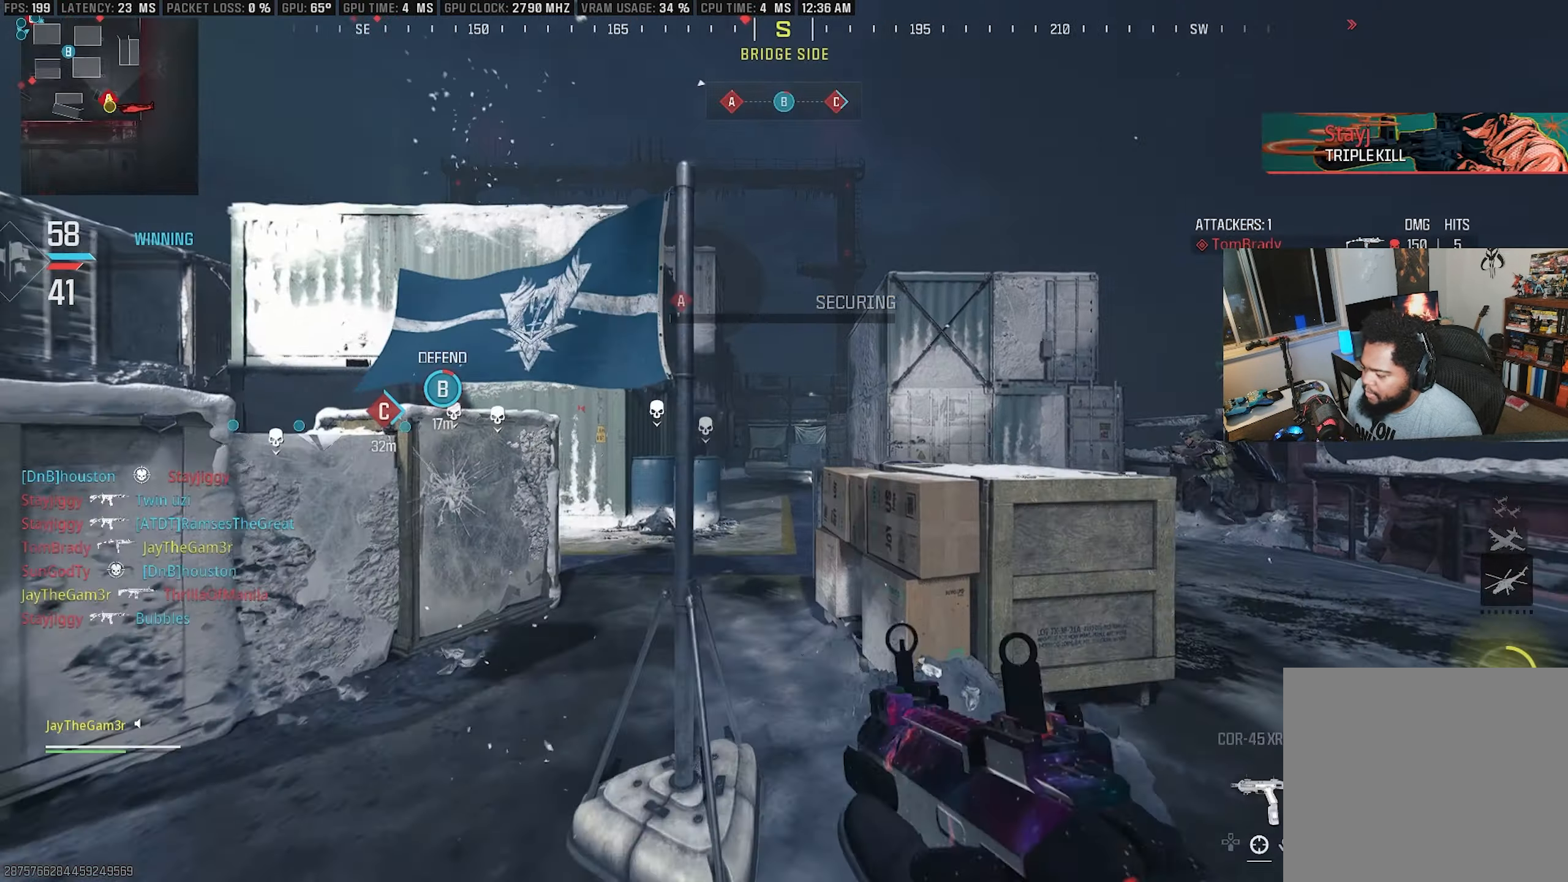
{"buttons": ["CROSS", "CIRCLE", "TRIANGLE"], "left_stick": "down", "right_stick": "left", "events": [[16, "right_stick", "right"], [50, "left_stick", "down-right"], [83, "right_stick", "left"], [166, "left_stick", "down"], [366, "TRIANGLE", "down"], [416, "CROSS", "down"], [433, "CIRCLE", "down"]]}
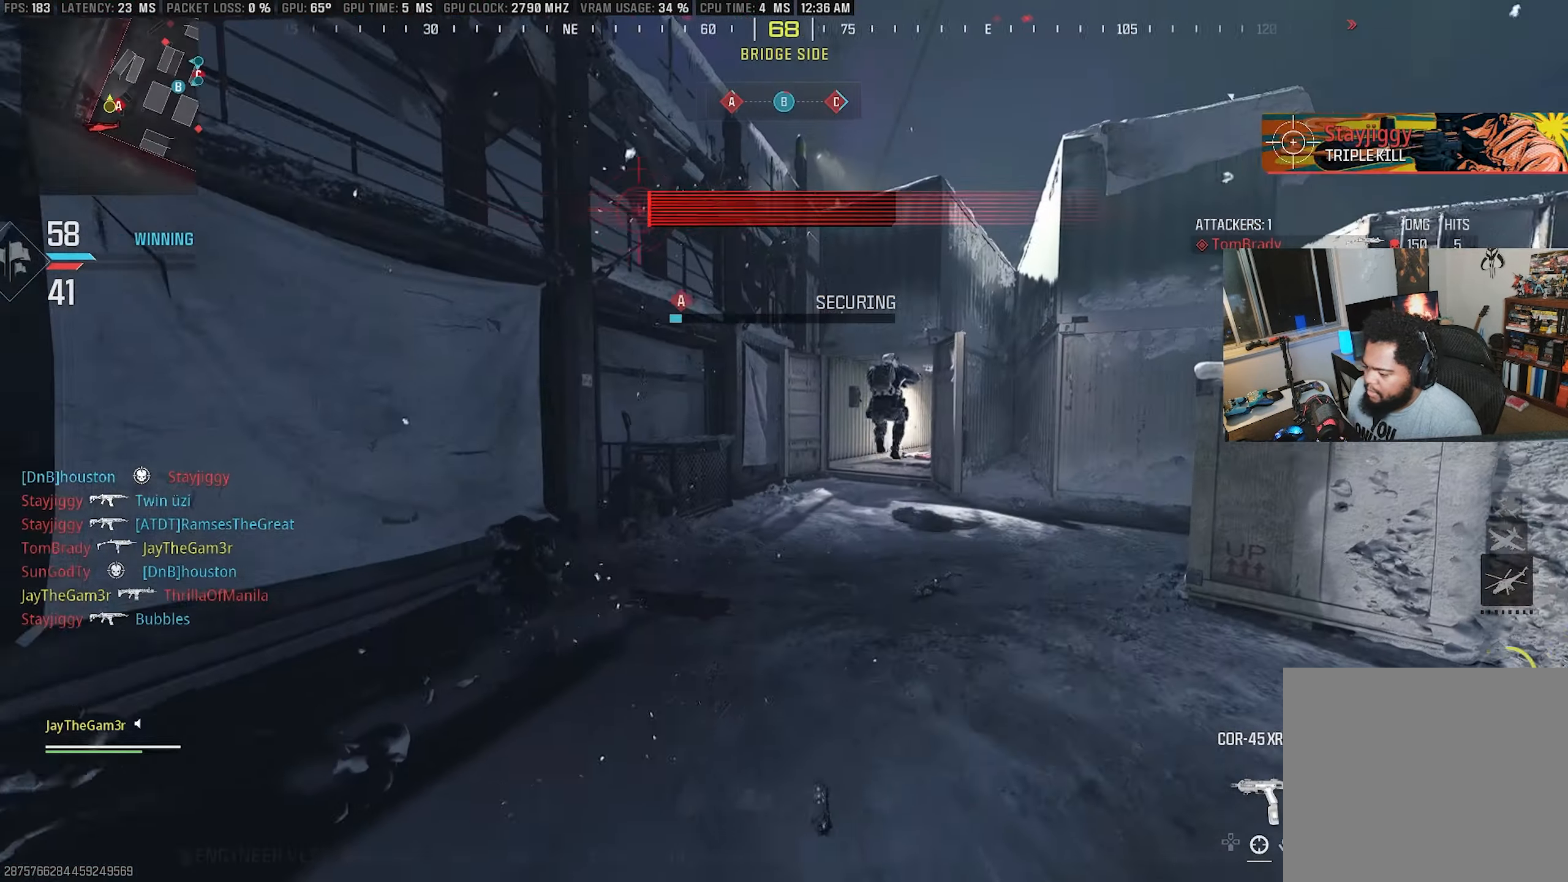
{"buttons": [], "left_stick": "up", "right_stick": "left", "events": [[33, "TRIANGLE", "up"], [150, "CIRCLE", "up"], [433, "left_stick", "right"], [466, "CROSS", "up"], [483, "left_stick", "up"]]}
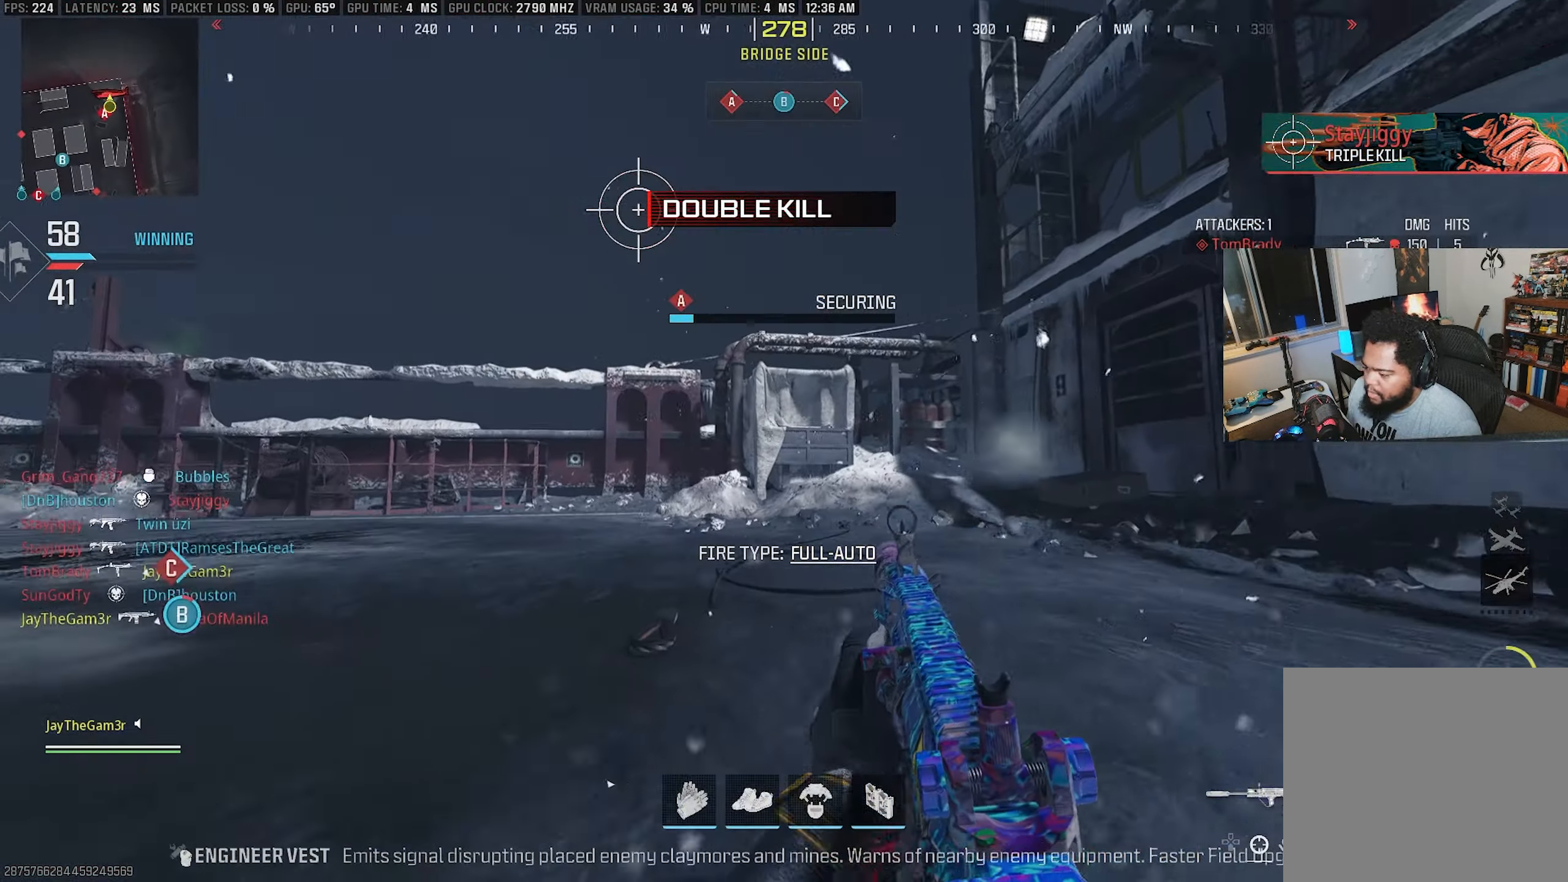
{"buttons": ["L2"], "left_stick": "down-left", "right_stick": "center", "events": [[33, "L3", "down"], [183, "L3", "up"], [233, "left_stick", "down"], [317, "L2", "down"], [367, "right_stick", "down"], [417, "right_stick", "center"], [467, "left_stick", "down-left"]]}
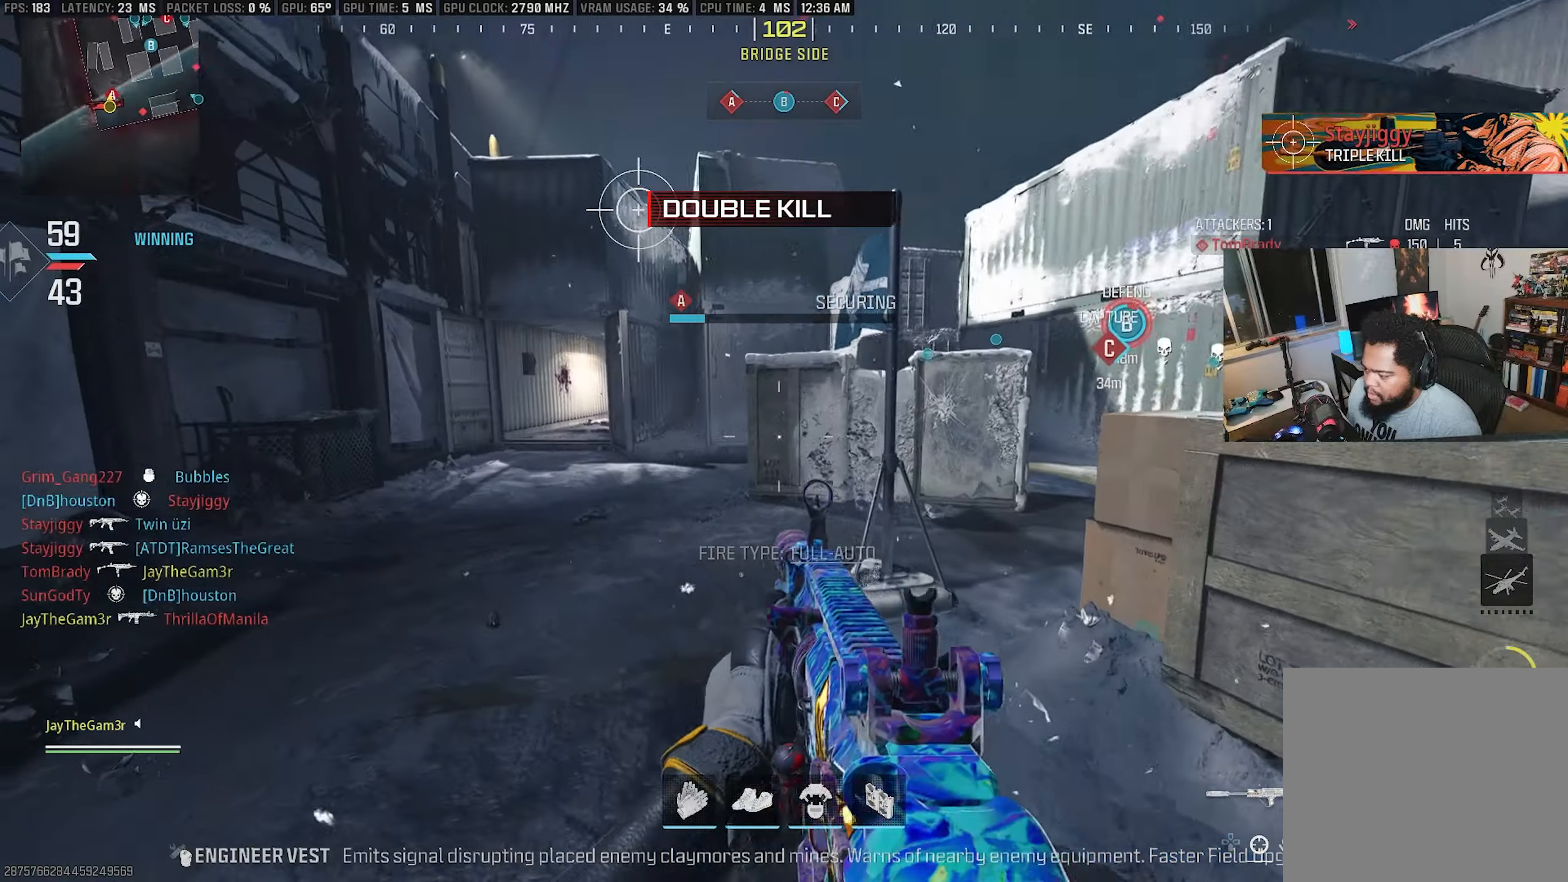
{"buttons": ["CROSS", "L2"], "left_stick": "up-left", "right_stick": "center", "events": [[33, "right_stick", "left"], [167, "right_stick", "up-left"], [300, "right_stick", "up-right"], [350, "left_stick", "up-left"], [350, "right_stick", "right"], [433, "CROSS", "down"], [500, "right_stick", "center"]]}
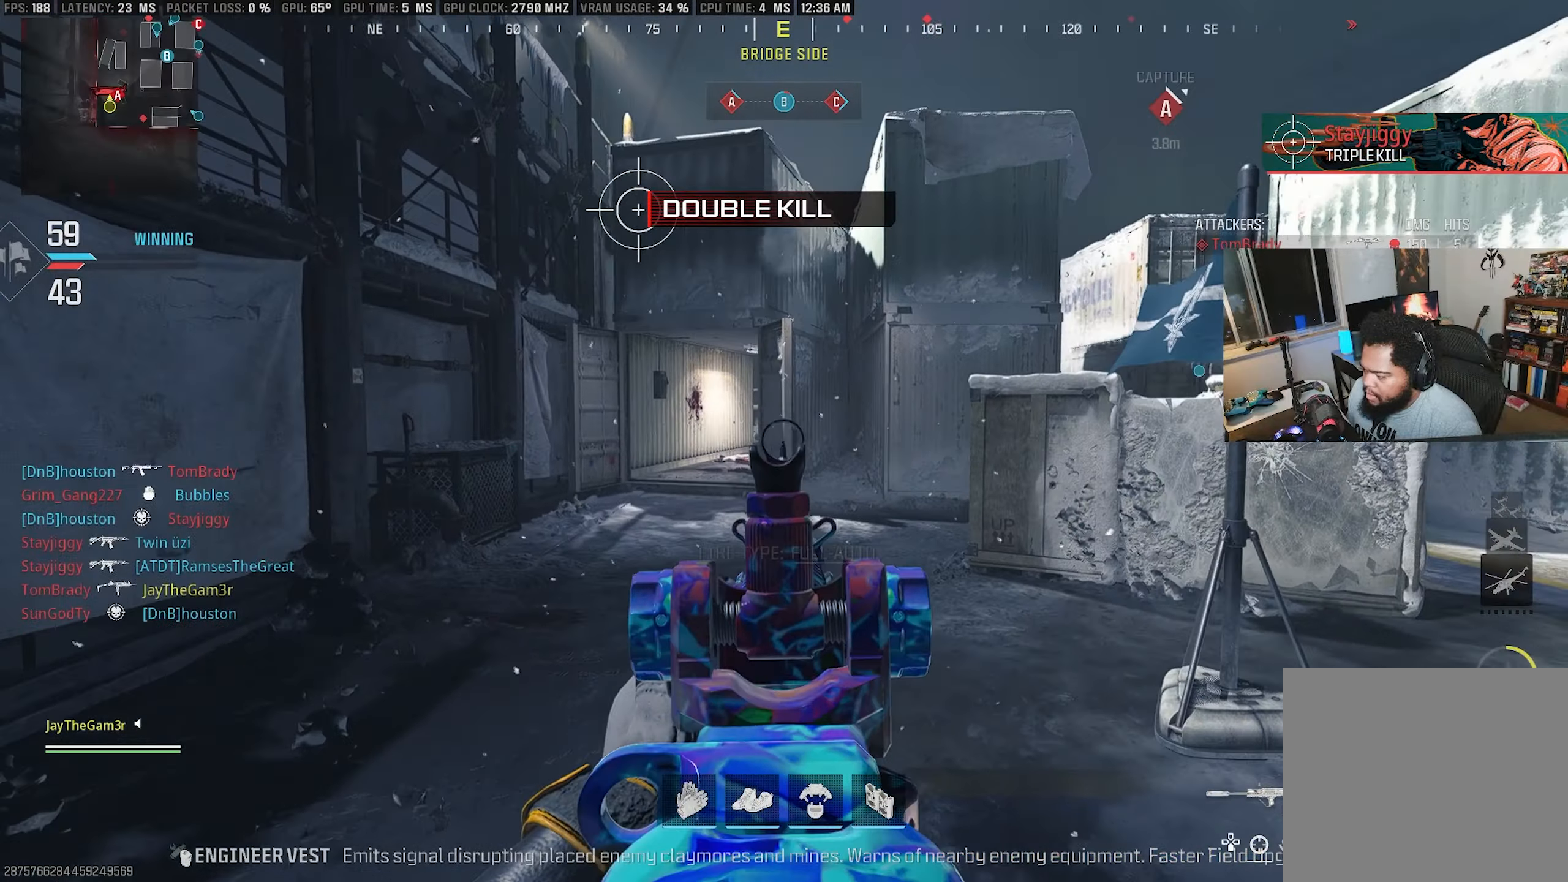
{"buttons": ["L3"], "left_stick": "right", "right_stick": "right", "events": [[300, "left_stick", "up"], [300, "right_stick", "right"], [317, "CROSS", "up"], [350, "L2", "up"], [383, "L3", "down"], [483, "left_stick", "right"]]}
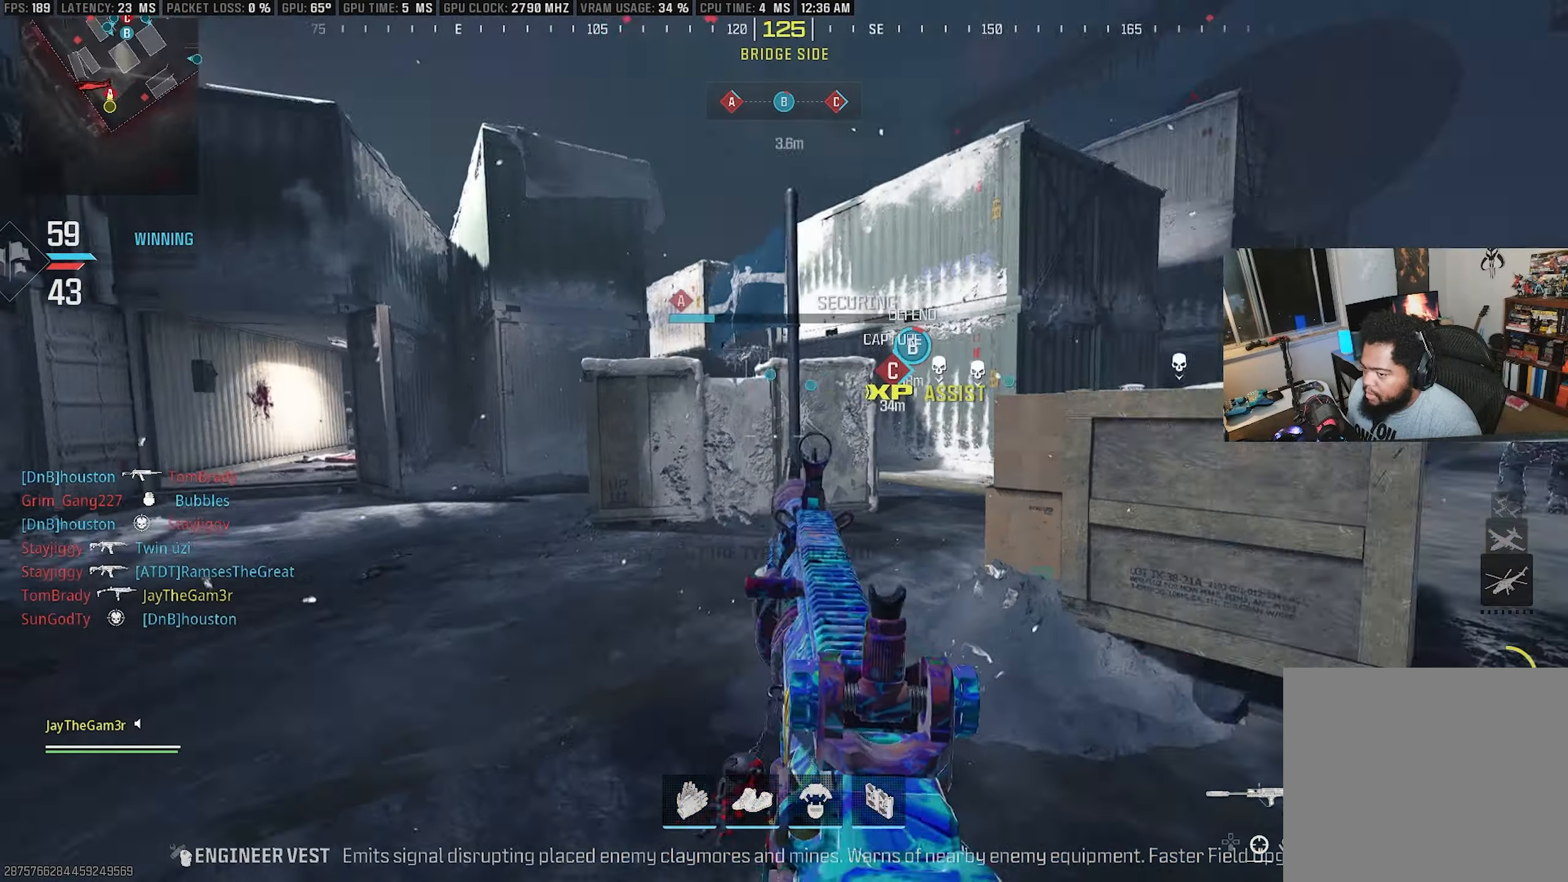
{"buttons": ["L2", "R2"], "left_stick": "right", "right_stick": "center", "events": [[50, "L3", "up"], [100, "L2", "down"], [183, "right_stick", "center"], [200, "R2", "down"]]}
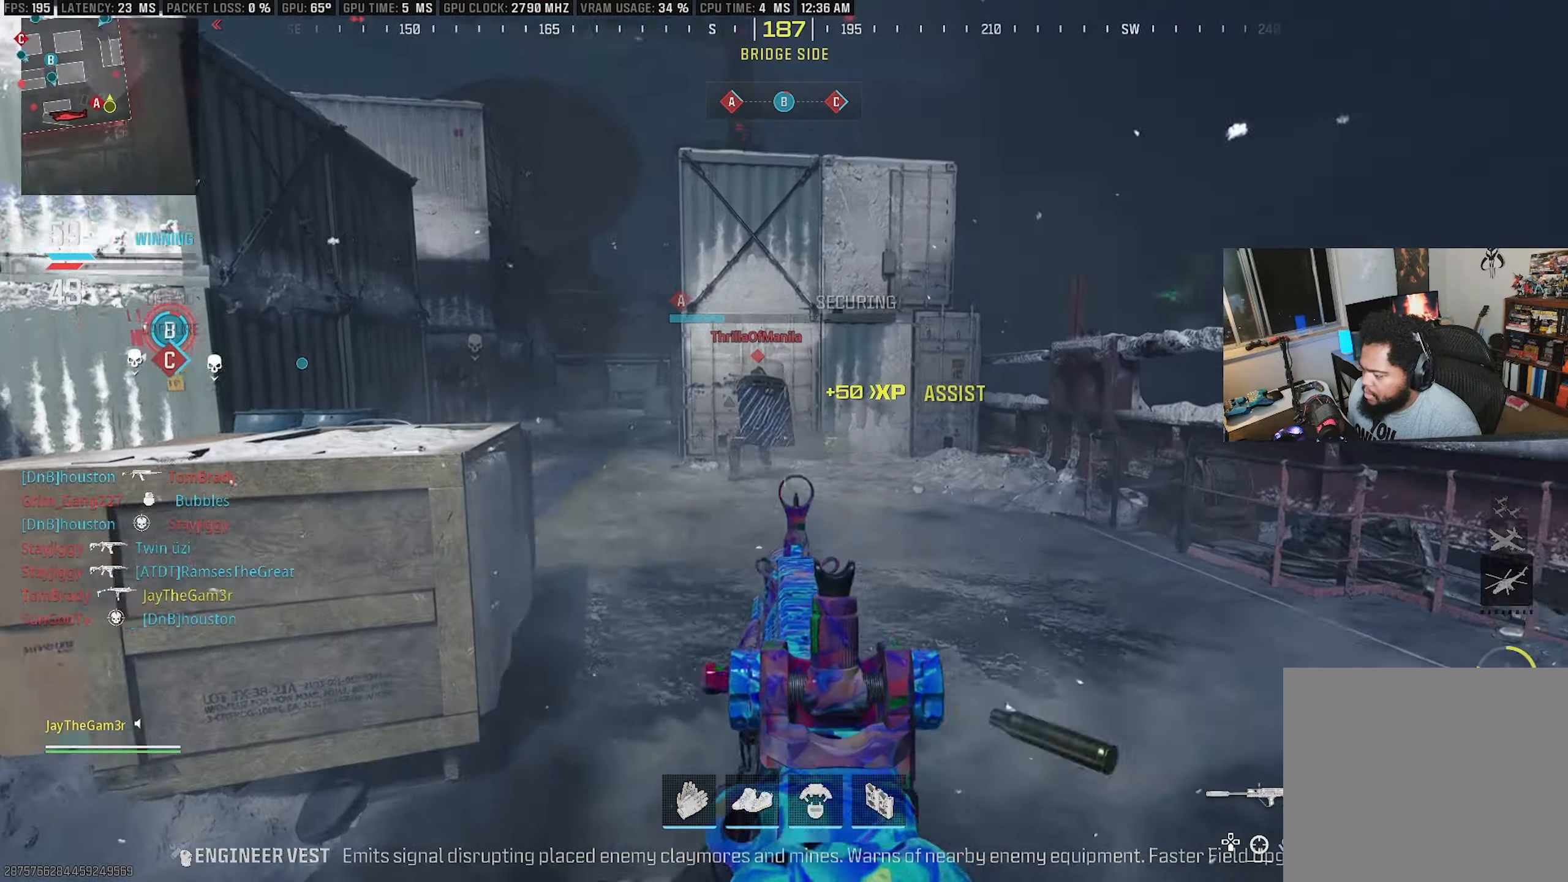
{"buttons": ["L2", "R2"], "left_stick": "right", "right_stick": "center", "events": [[150, "right_stick", "down"], [333, "right_stick", "center"]]}
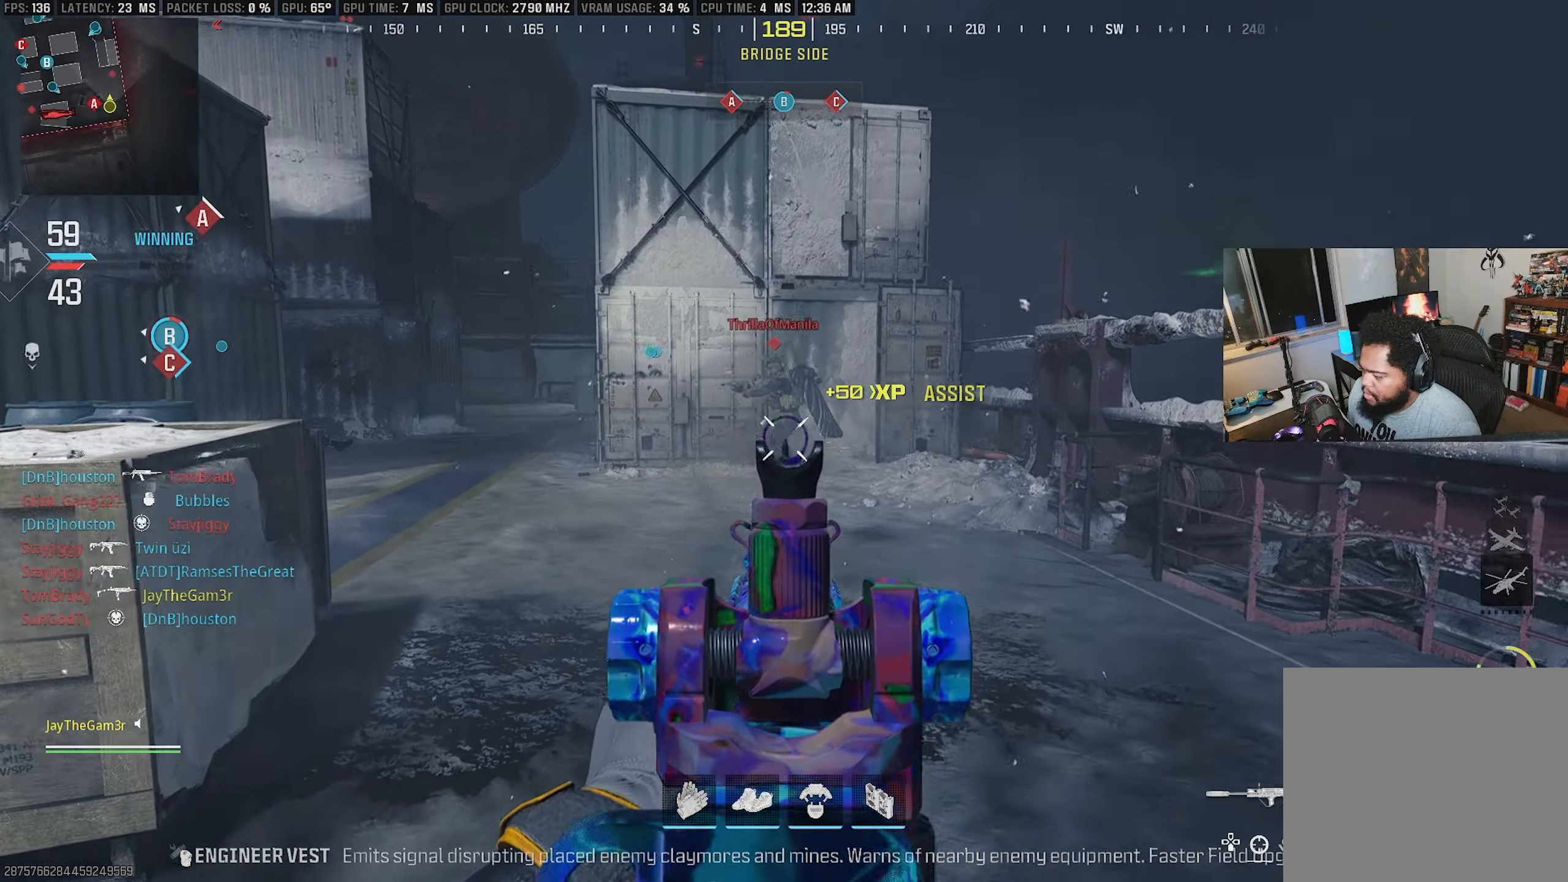
{"buttons": [], "left_stick": "up", "right_stick": "left", "events": [[383, "right_stick", "left"], [417, "L2", "up"], [417, "R2", "up"], [450, "left_stick", "up"]]}
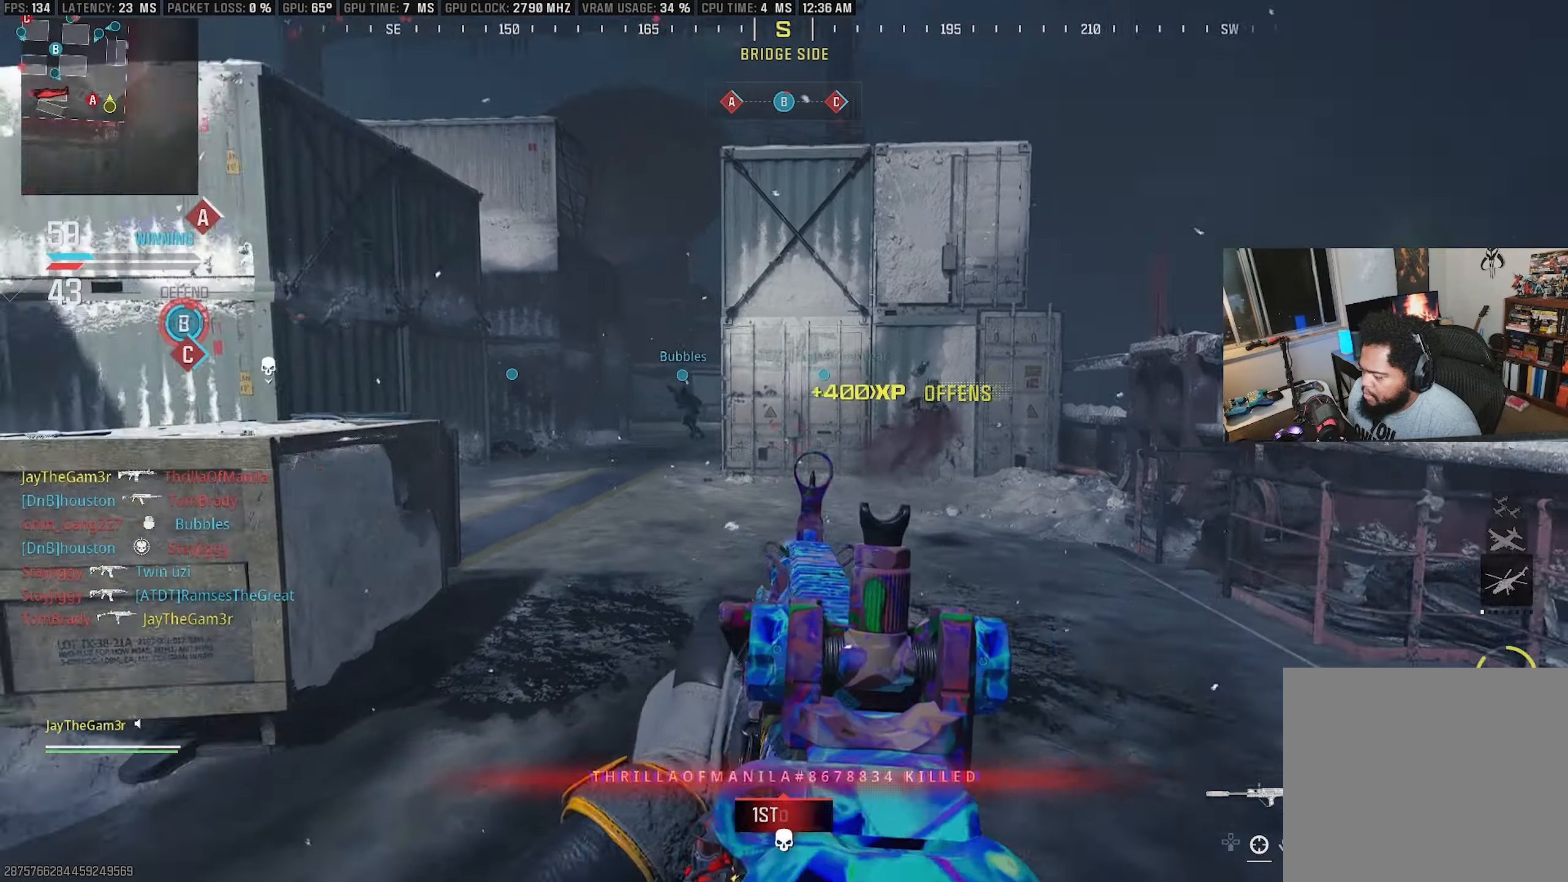
{"buttons": [], "left_stick": "up", "right_stick": "center", "events": [[267, "right_stick", "center"], [383, "CROSS", "down"], [500, "CROSS", "up"]]}
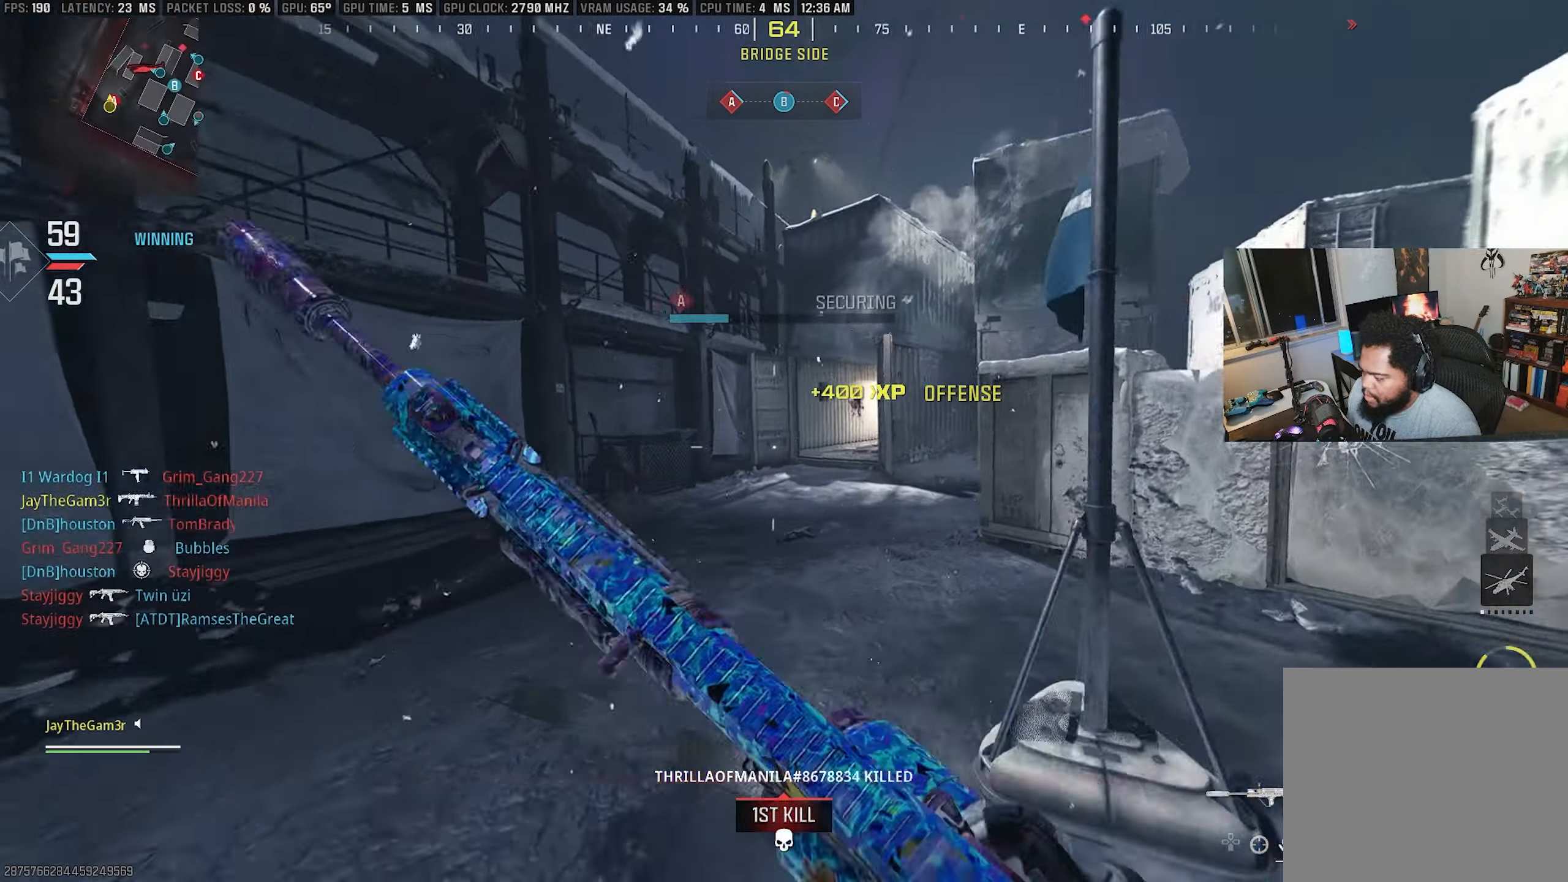
{"buttons": [], "left_stick": "up-left", "right_stick": "center", "events": [[17, "left_stick", "up-left"], [33, "right_stick", "right"], [83, "SQUARE", "down"], [117, "left_stick", "left"], [150, "right_stick", "center"], [250, "SQUARE", "up"], [417, "left_stick", "up-left"]]}
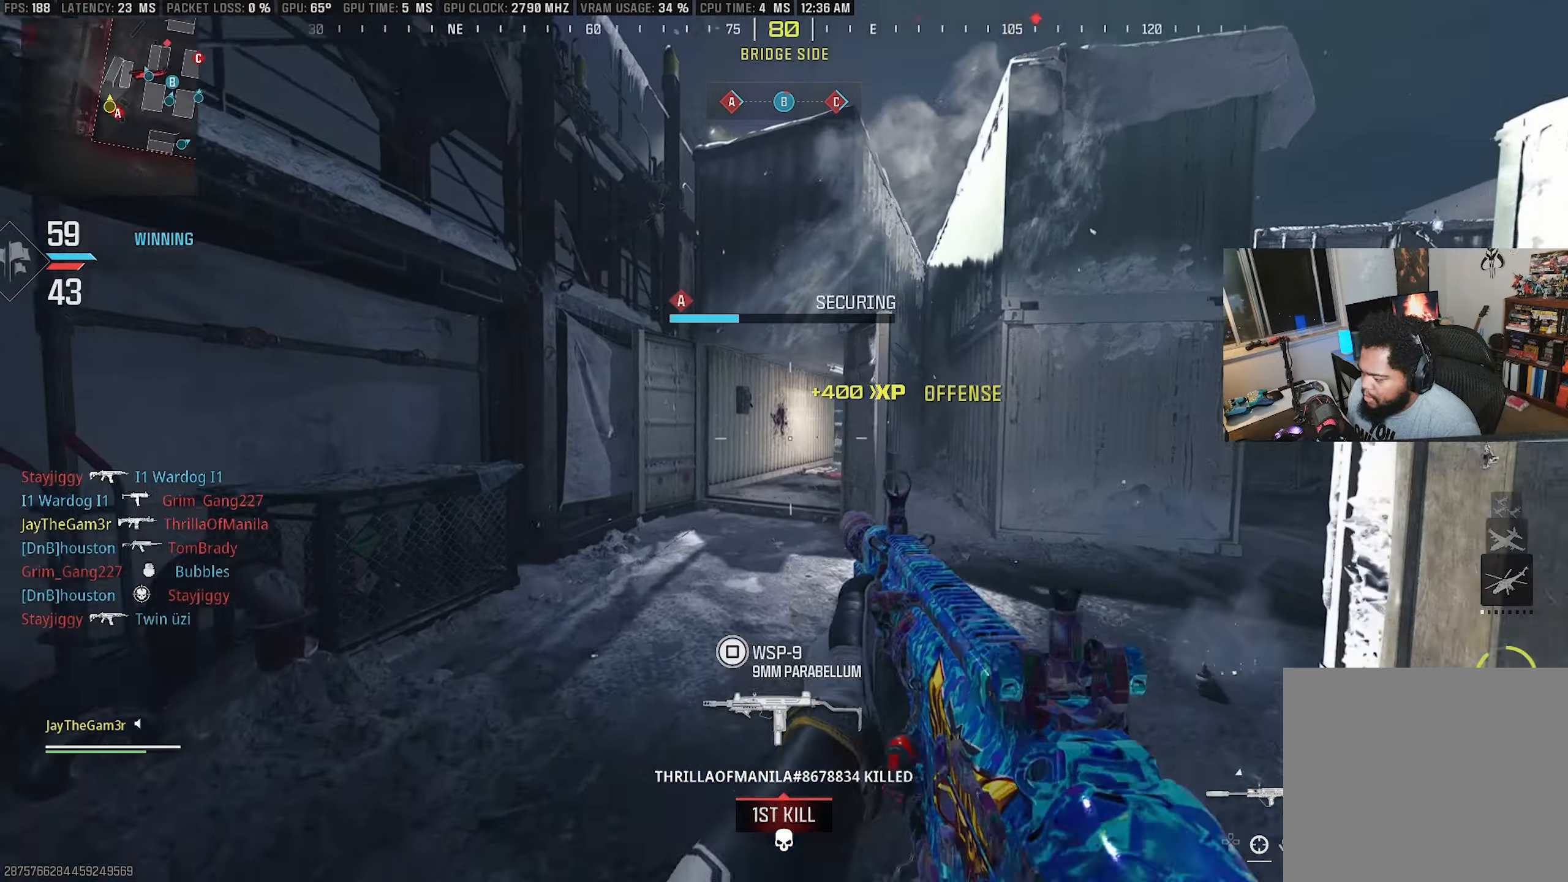
{"buttons": ["L2"], "left_stick": "up-right", "right_stick": "center", "events": [[17, "right_stick", "right"], [50, "left_stick", "up"], [83, "SQUARE", "down"], [133, "L2", "down"], [150, "right_stick", "center"], [250, "SQUARE", "up"], [300, "left_stick", "up-right"], [300, "right_stick", "right"], [417, "right_stick", "center"]]}
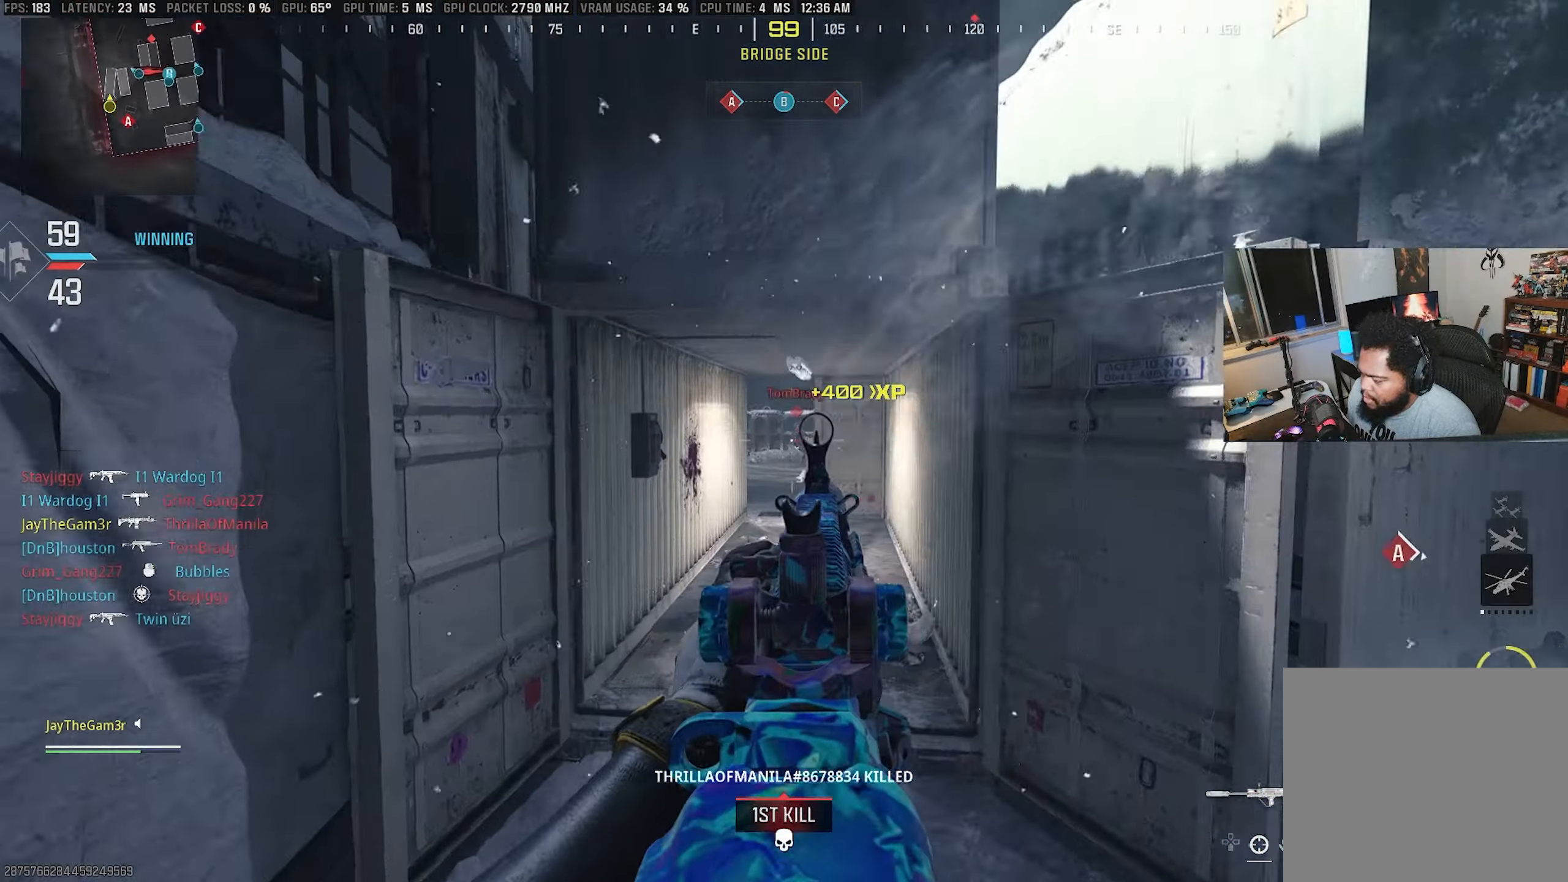
{"buttons": ["L2", "R2"], "left_stick": "up-right", "right_stick": "center", "events": [[217, "R2", "down"], [350, "right_stick", "down"], [450, "right_stick", "center"]]}
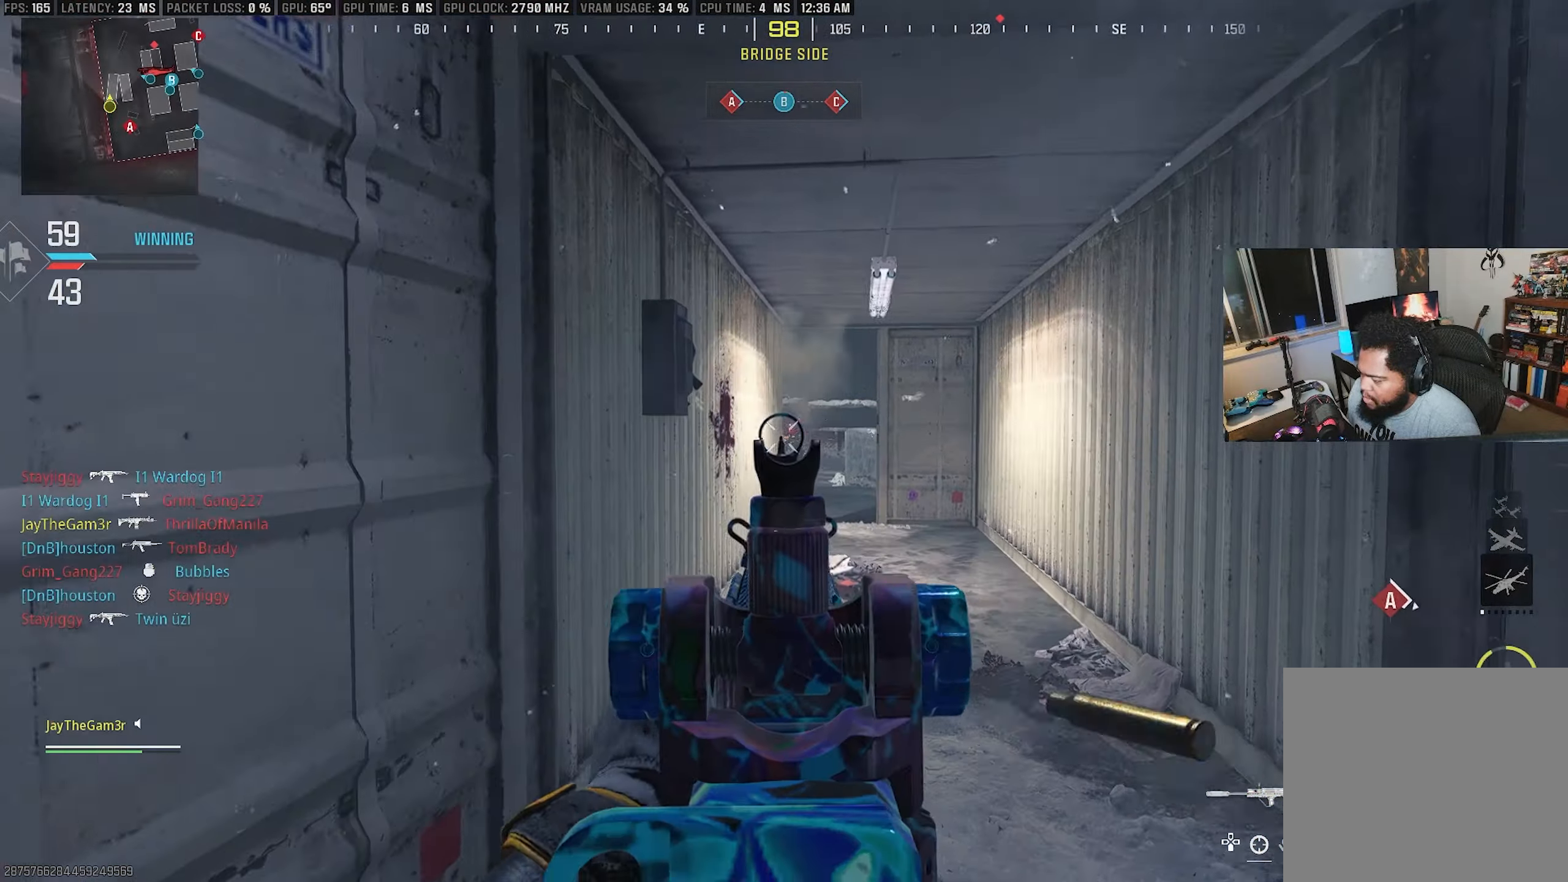
{"buttons": ["L2", "R2"], "left_stick": "up-left", "right_stick": "right", "events": [[200, "right_stick", "down"], [350, "right_stick", "right"], [434, "left_stick", "up-left"]]}
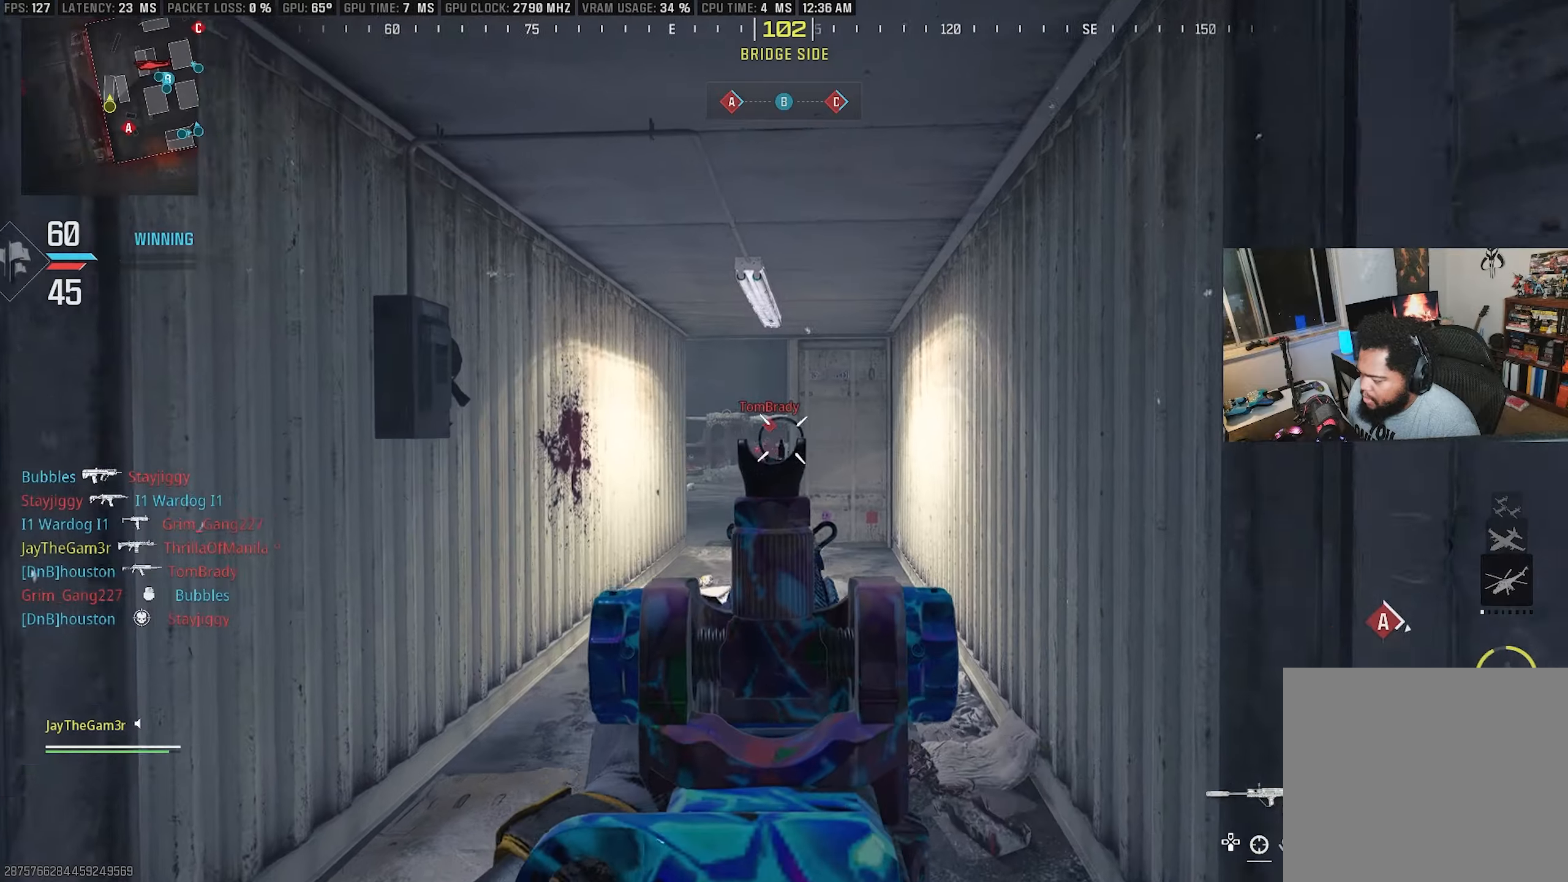
{"buttons": ["L2", "R2"], "left_stick": "up", "right_stick": "down", "events": [[34, "right_stick", "center"], [84, "left_stick", "left"], [100, "right_stick", "down"], [267, "right_stick", "center"], [317, "right_stick", "down"], [350, "left_stick", "up"], [367, "L2", "up"], [467, "L2", "down"]]}
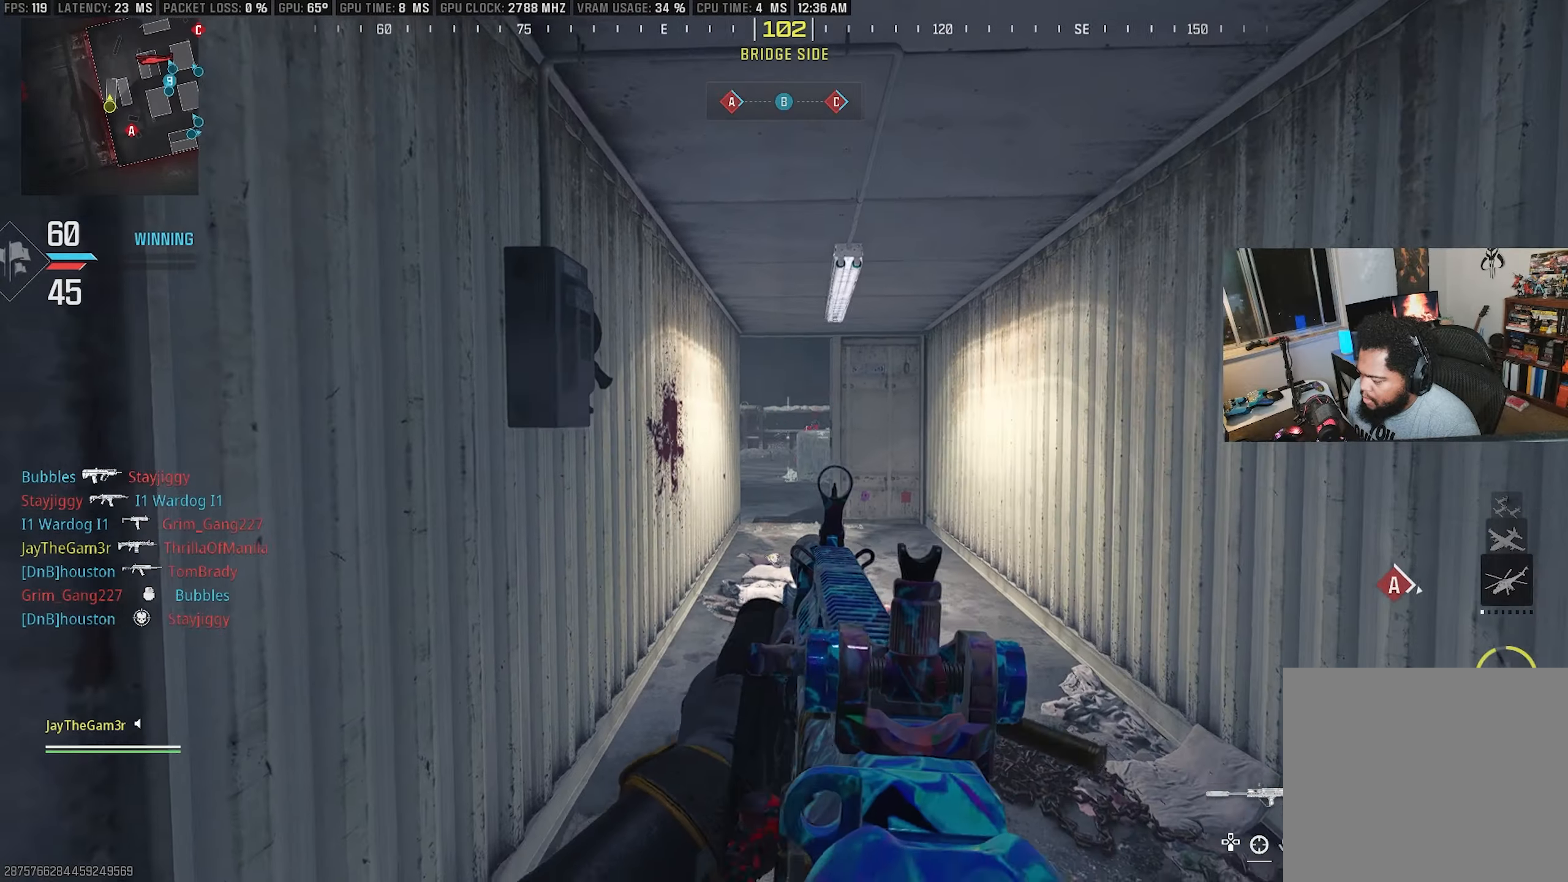
{"buttons": ["L2", "R2"], "left_stick": "left", "right_stick": "center", "events": [[150, "L2", "up"], [184, "R2", "up"], [184, "right_stick", "center"], [300, "L2", "down"], [317, "R2", "down"], [434, "left_stick", "left"]]}